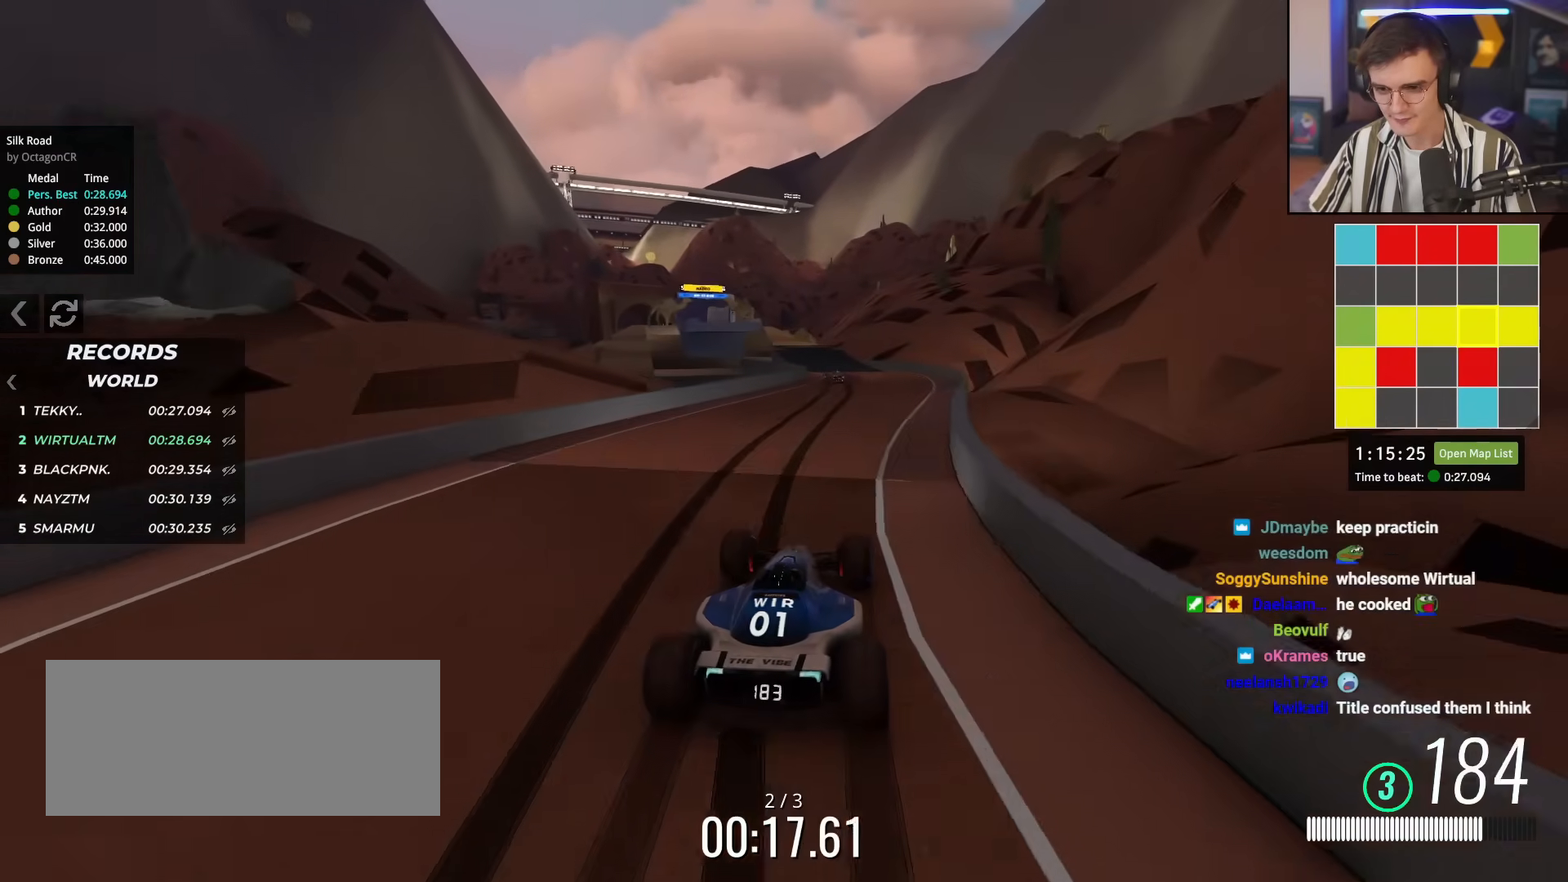
Gameplay with keyboard; each line is a JSON object with the keys held at the frame after it. "events" lists presses ("down") and releases ("up") of "brake", "down", "left", "right" and "up" between this image and that frame as [ms after this image, input, new state], when the widget could be followed in between. No other keys are recorded. Mouse input is not recorded. Key names are as the overlay labels them; some are game actions (e.g. jump) rather than physical keys.
{"keys": ["up"], "events": [[167, "left", "down"], [250, "left", "up"]]}
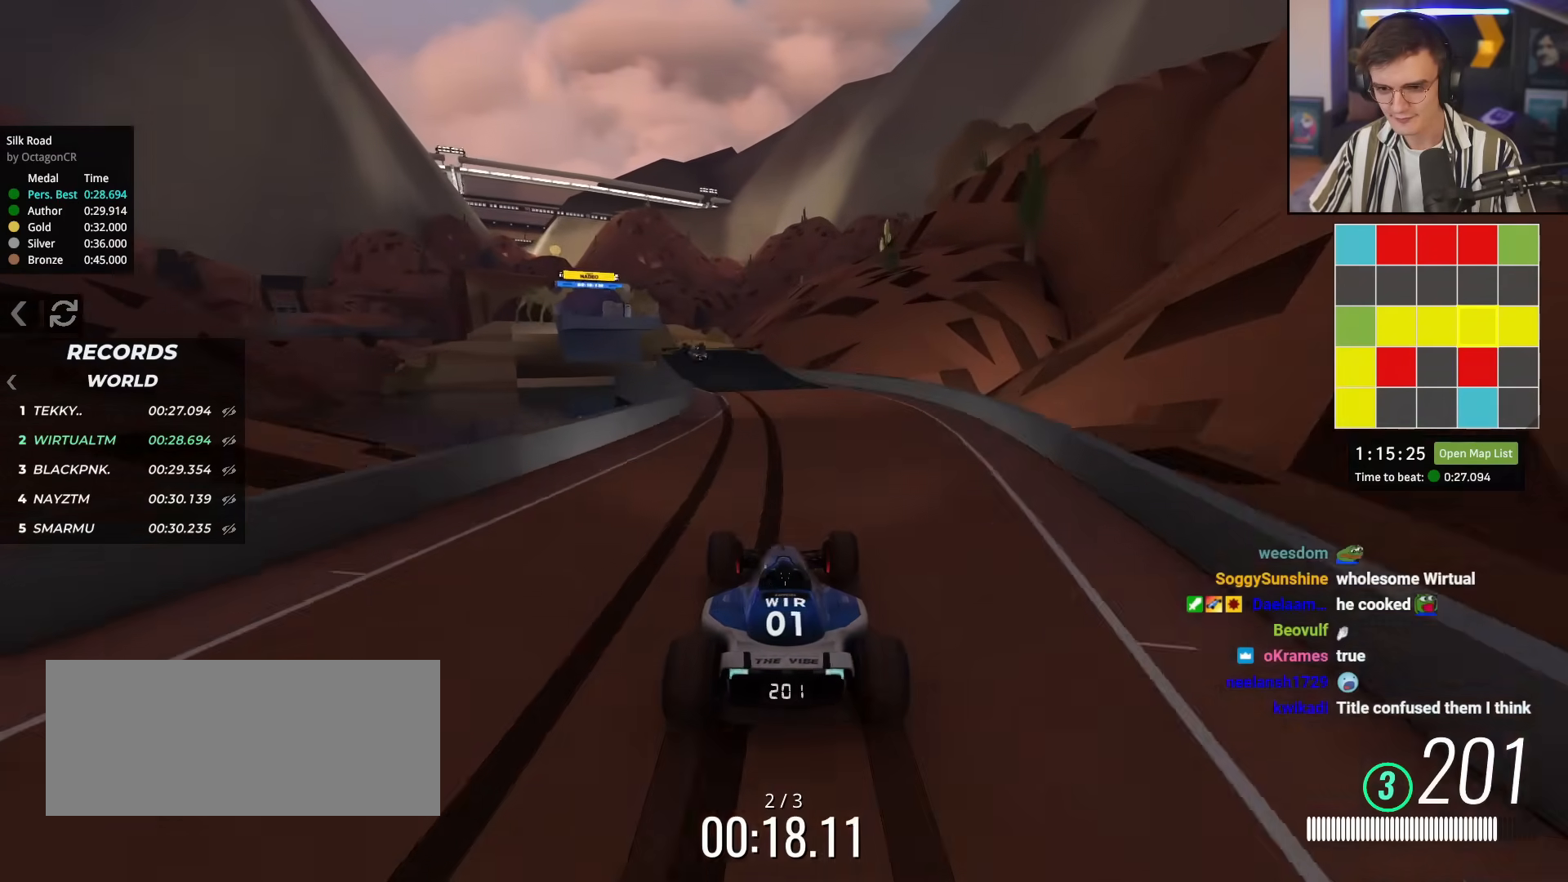
{"keys": ["left", "up"], "events": [[116, "left", "down"], [250, "left", "up"], [300, "left", "down"]]}
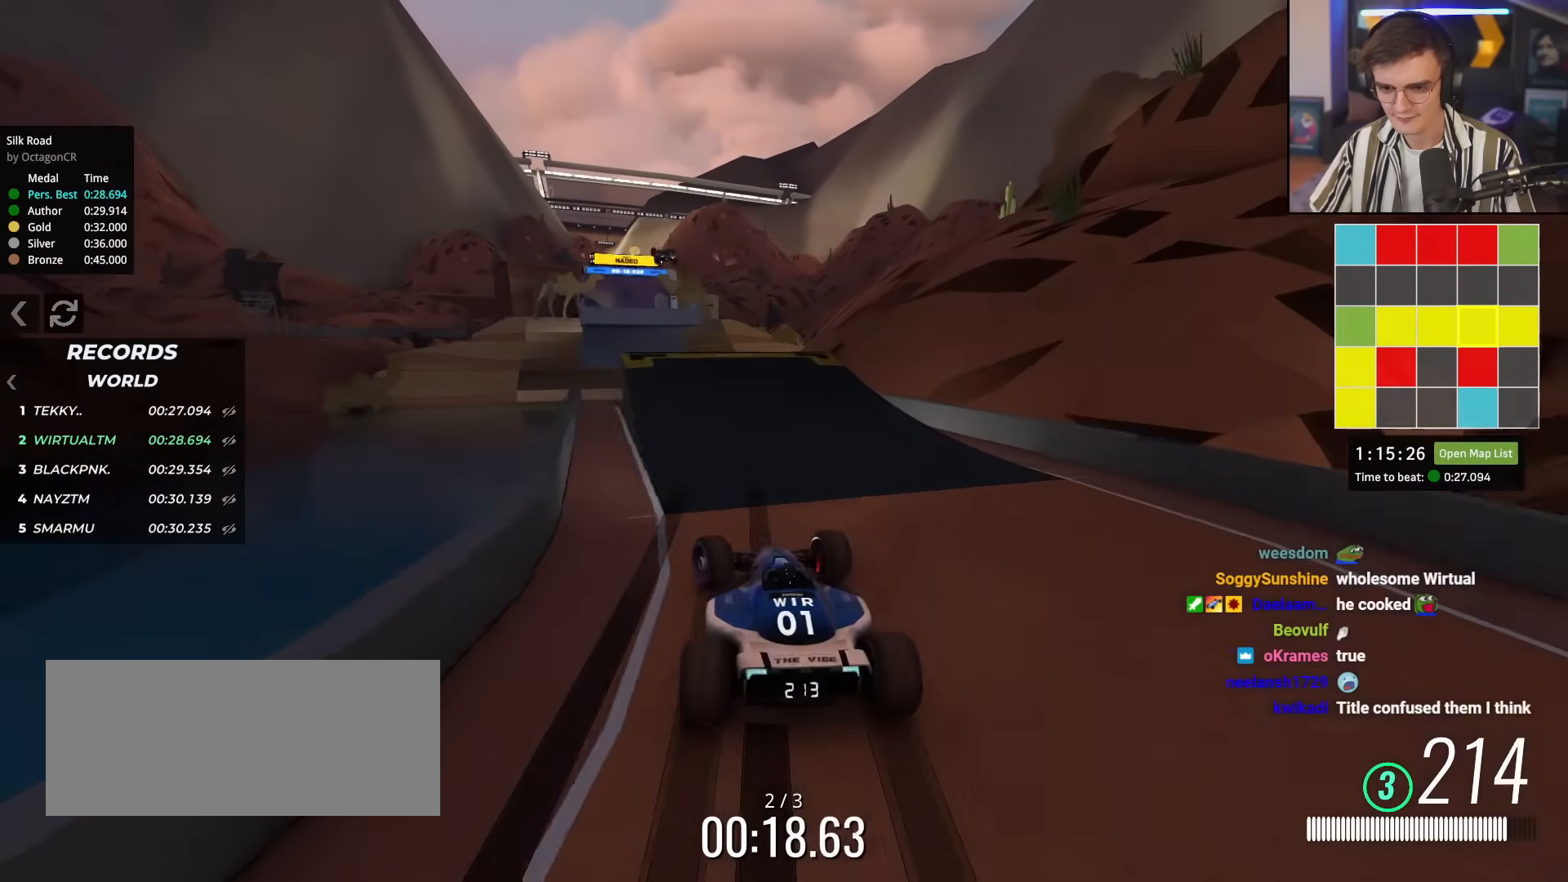
{"keys": ["right"], "events": [[134, "left", "up"], [167, "right", "down"], [317, "up", "up"]]}
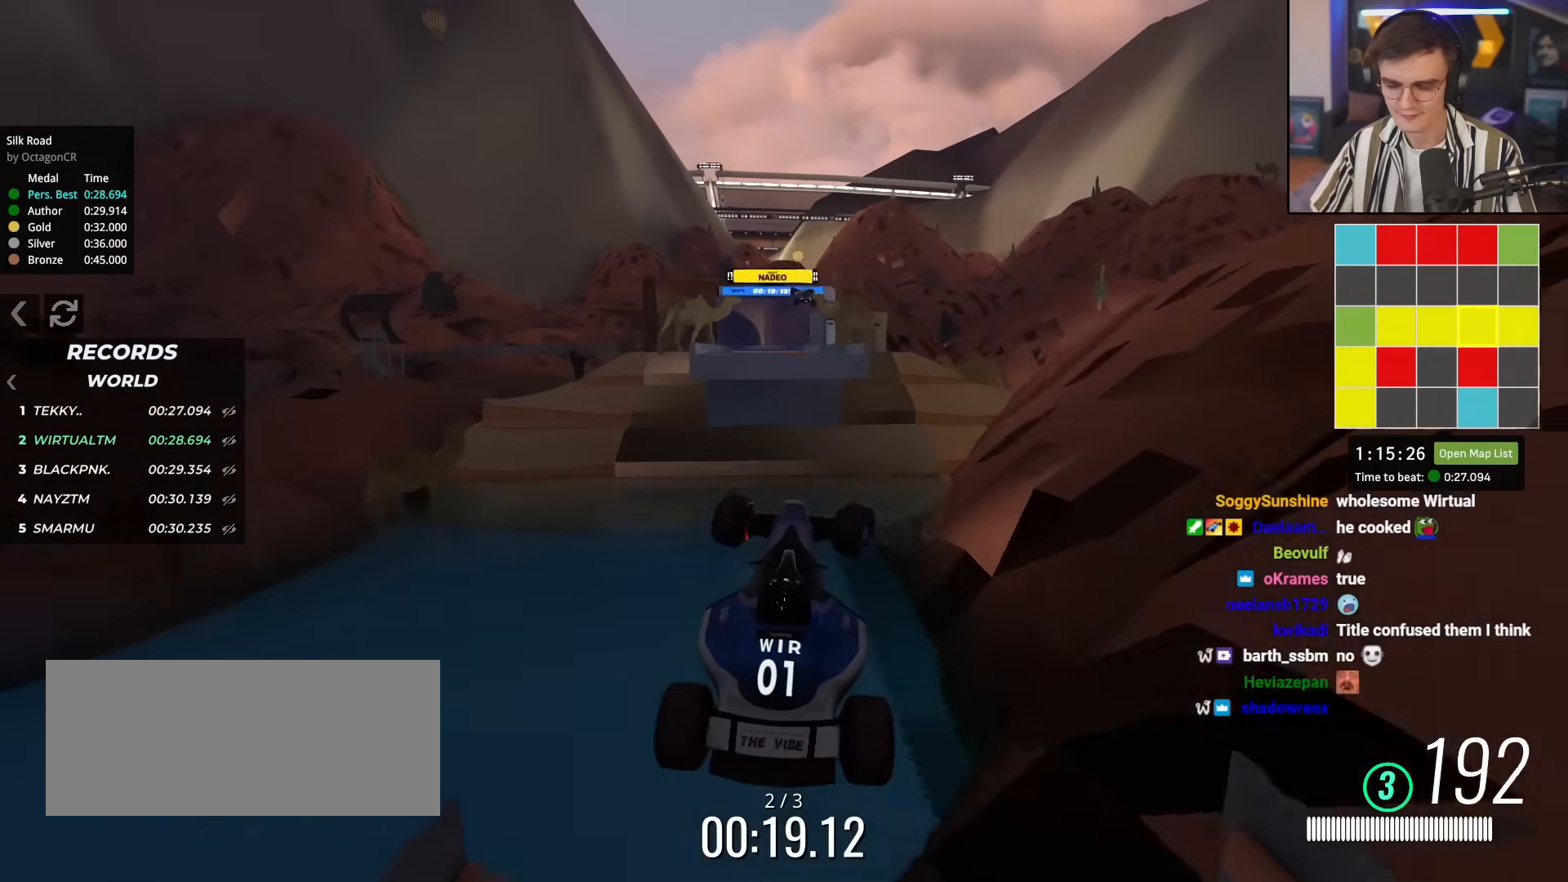
{"keys": ["right", "up"], "events": [[50, "up", "down"]]}
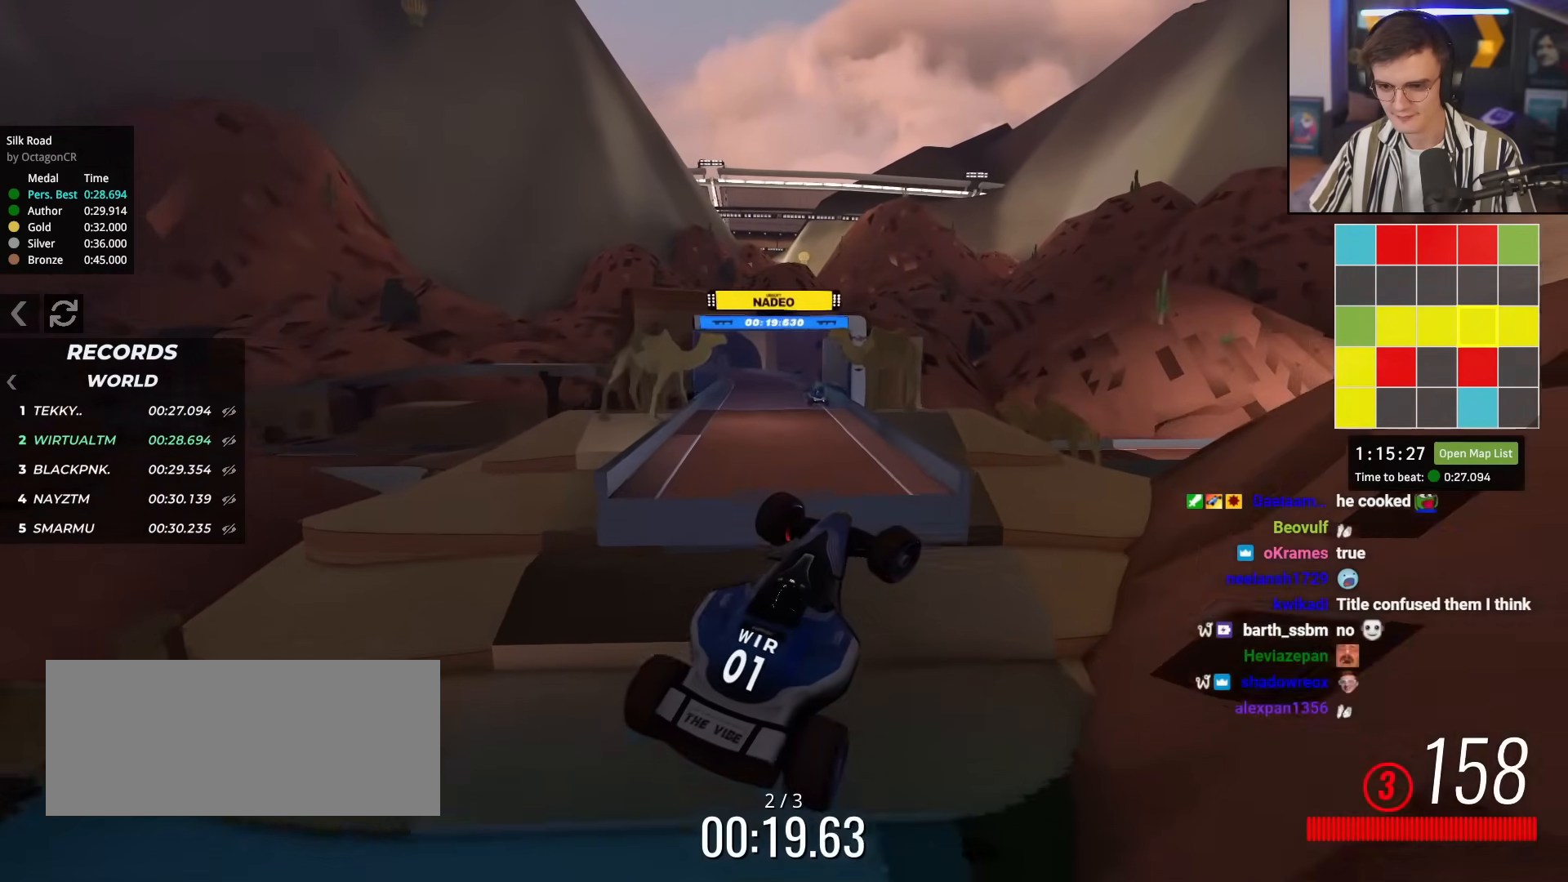
{"keys": ["right", "up"], "events": []}
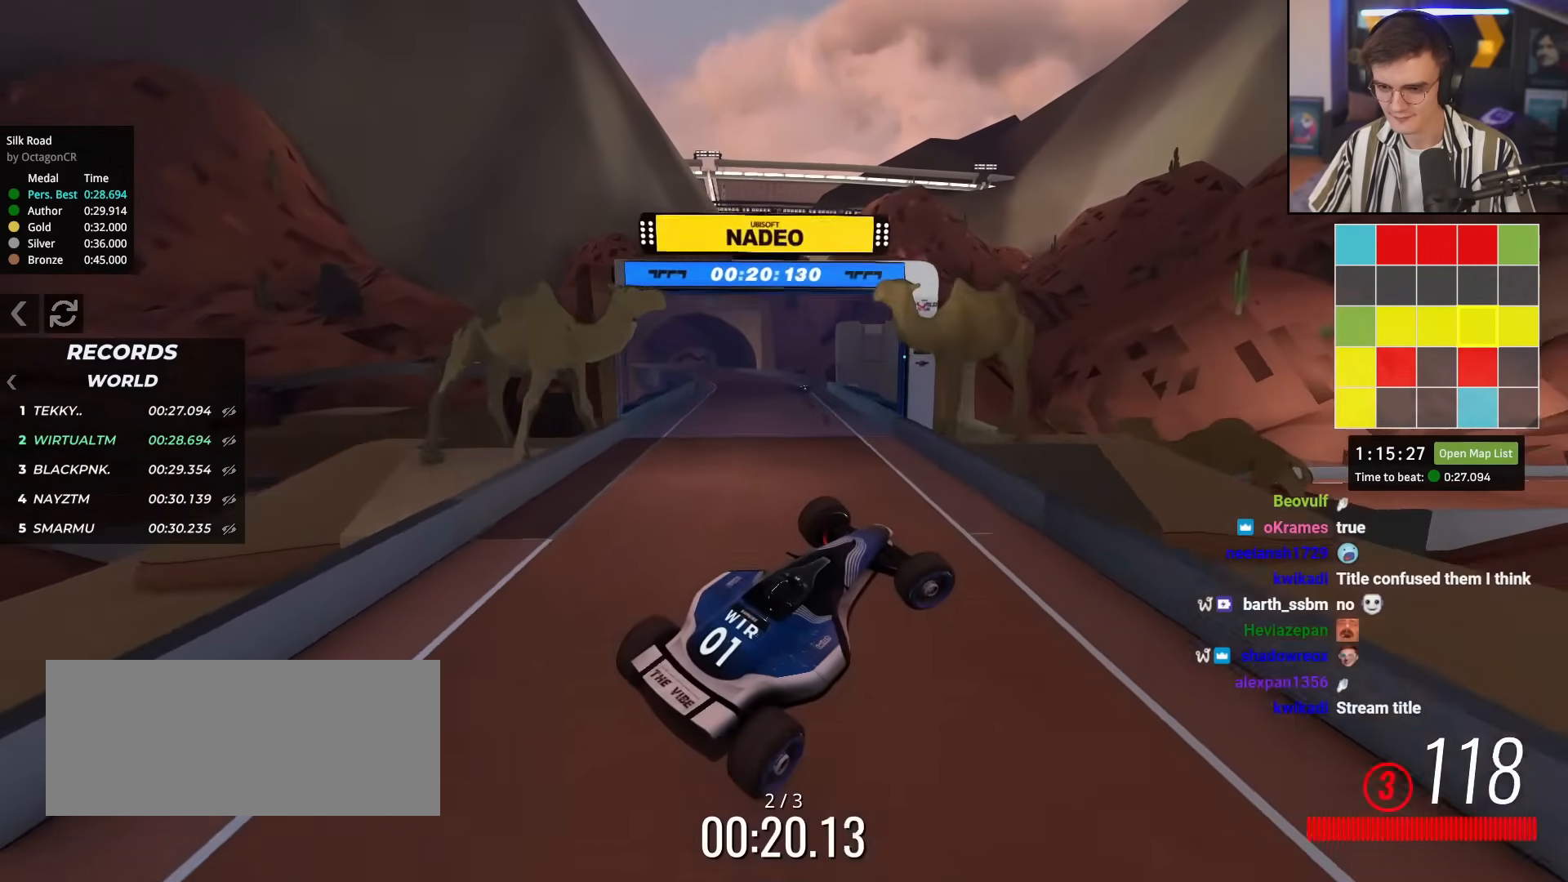
{"keys": ["brake", "right", "up"], "events": [[33, "up", "up"], [83, "right", "up"], [183, "brake", "down"], [183, "right", "down"], [183, "up", "down"], [267, "brake", "up"], [317, "right", "up"], [367, "brake", "down"], [417, "right", "down"]]}
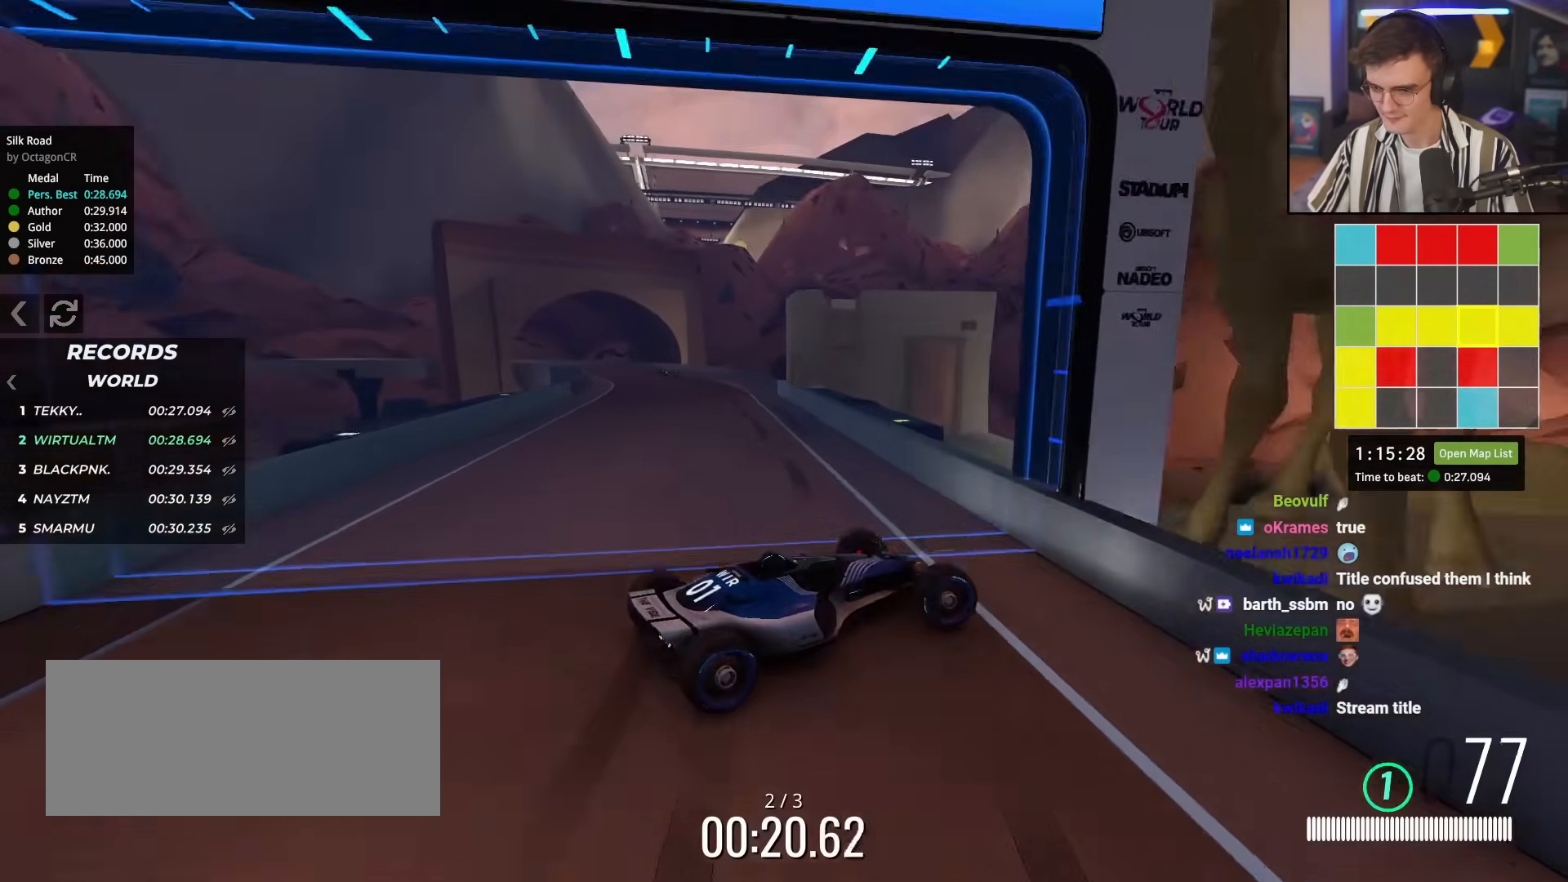
{"keys": ["brake", "left", "up"], "events": [[50, "right", "up"], [100, "right", "down"], [234, "right", "up"], [334, "right", "down"], [384, "right", "up"], [434, "left", "down"]]}
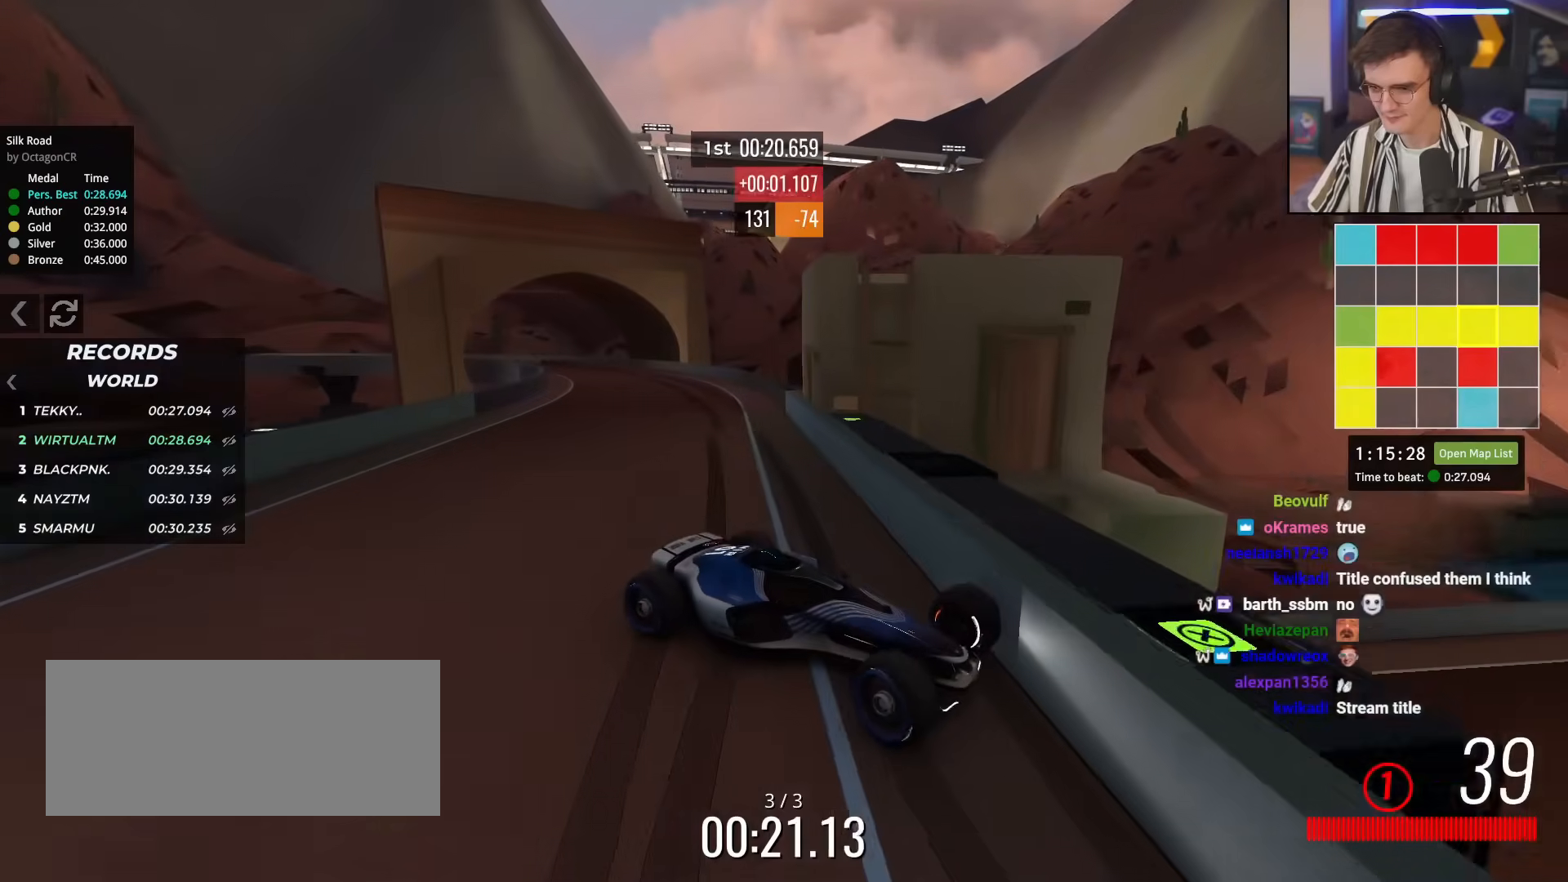
{"keys": ["up"], "events": [[66, "right", "down"], [116, "brake", "up"], [116, "left", "up"], [166, "right", "up"]]}
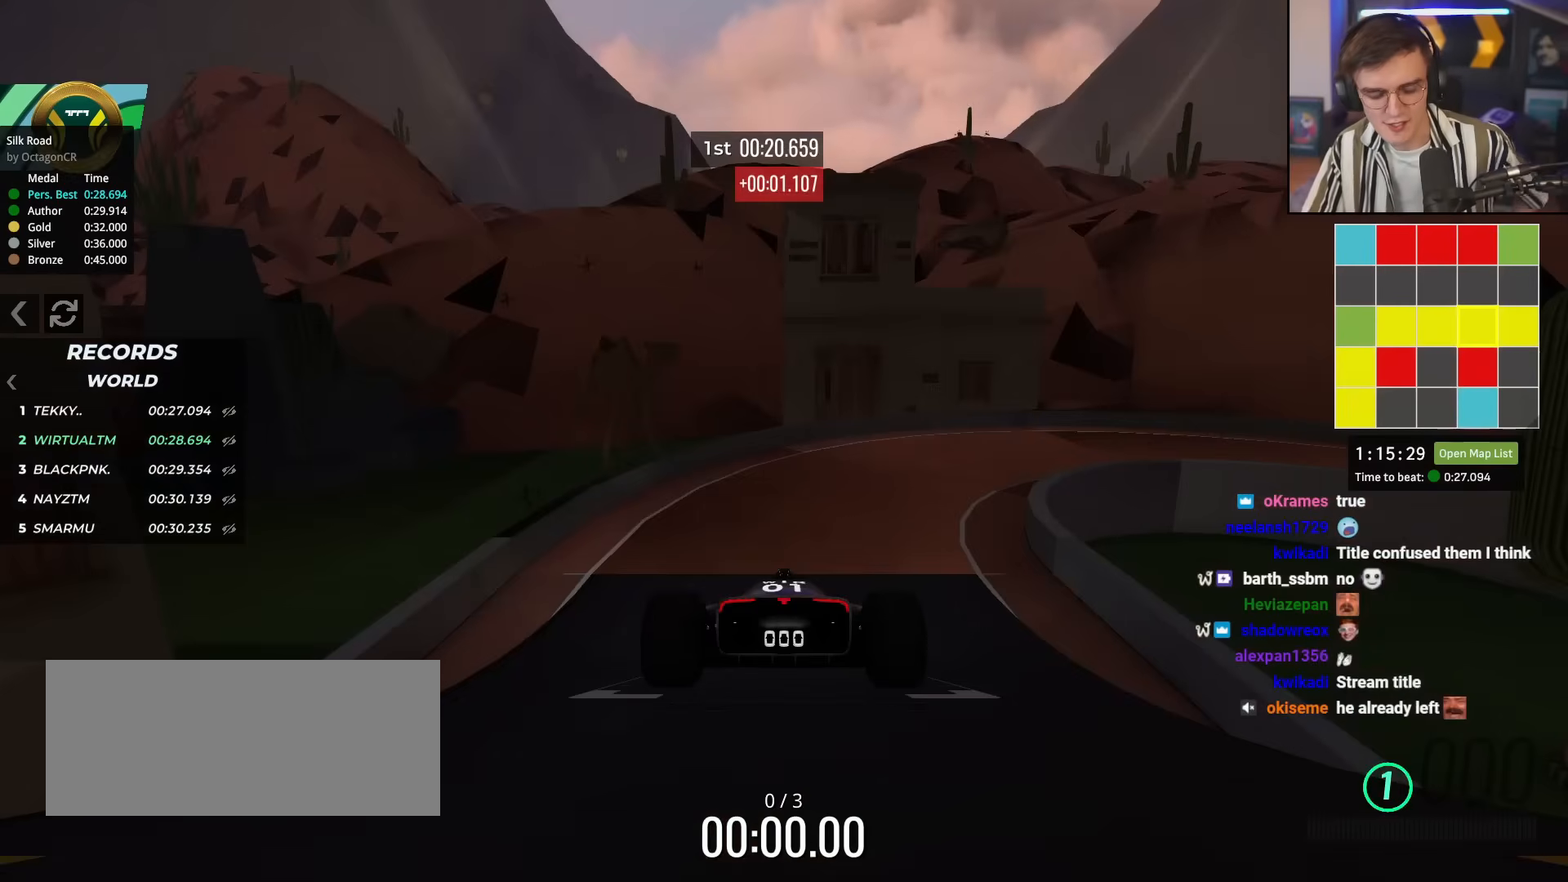
{"keys": ["up"], "events": []}
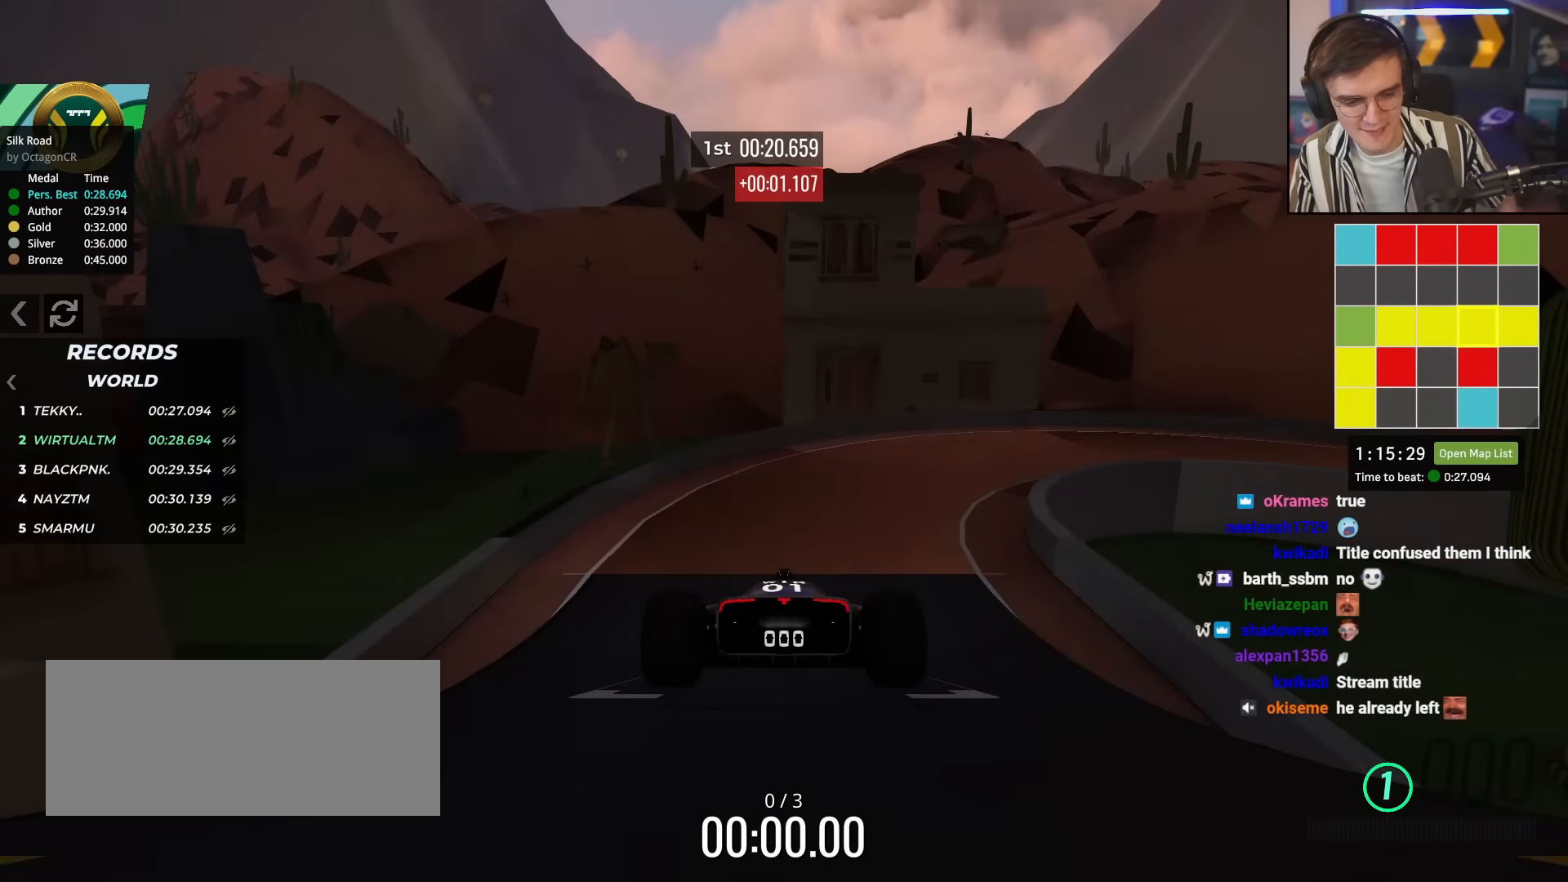
{"keys": ["up"], "events": []}
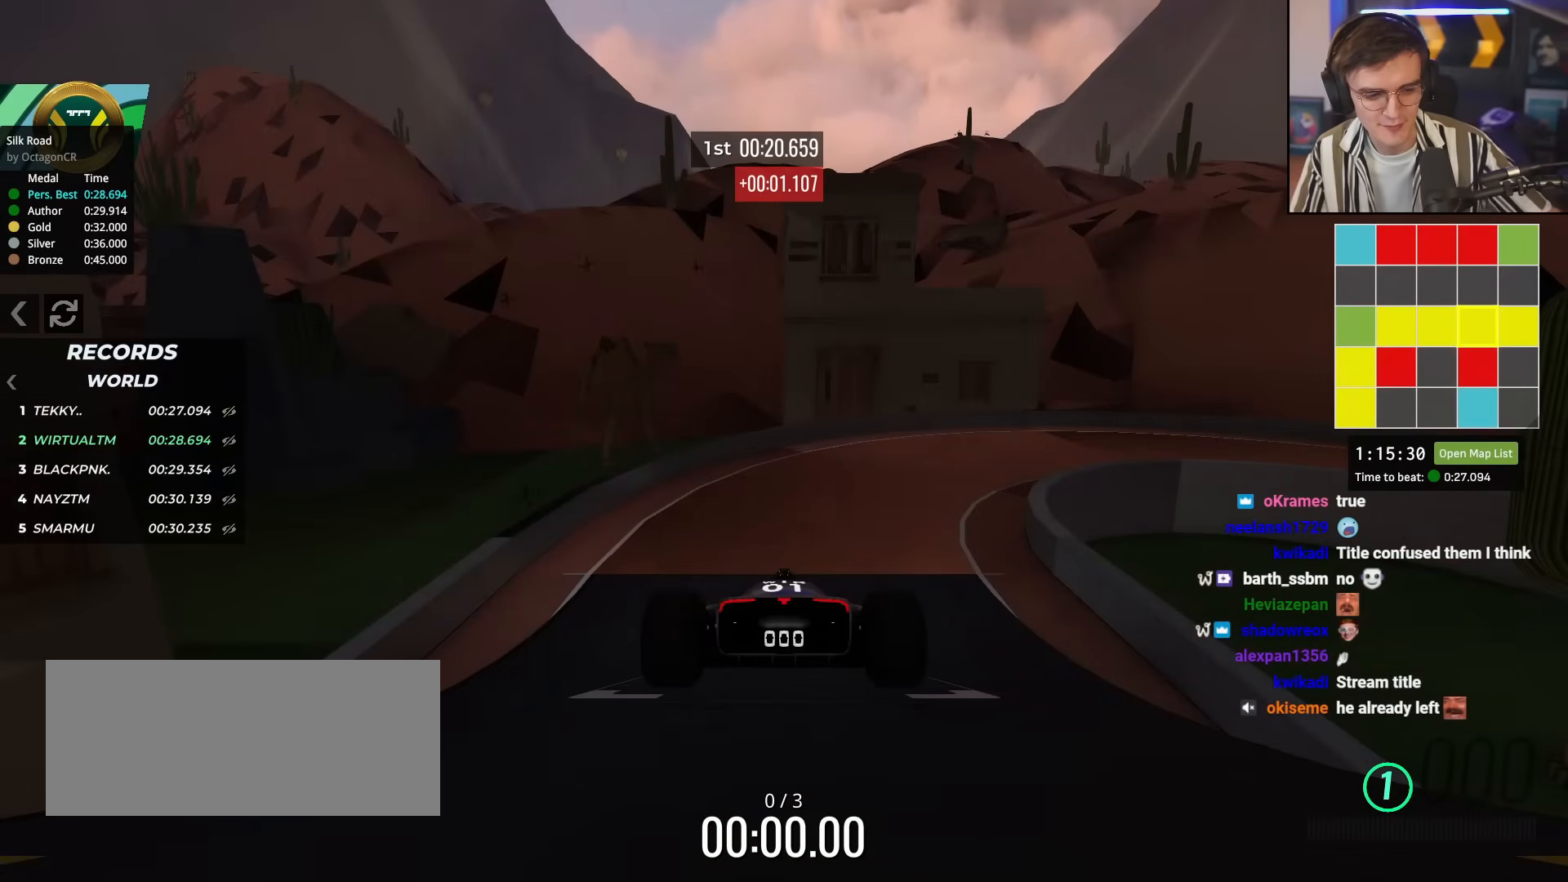
{"keys": ["up"], "events": []}
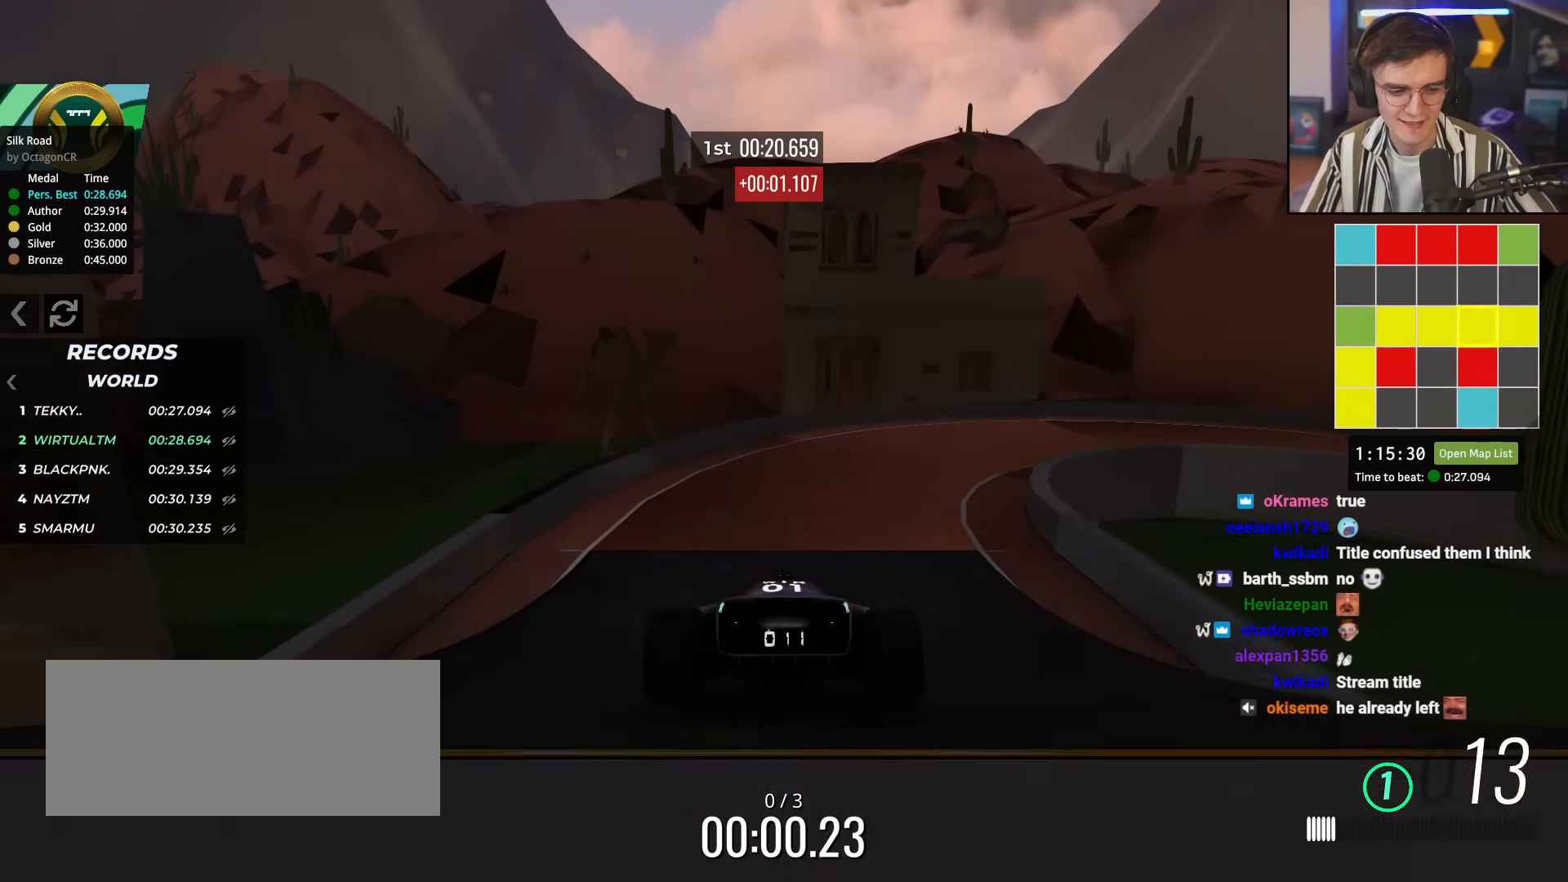
{"keys": ["right", "up"], "events": [[400, "right", "down"]]}
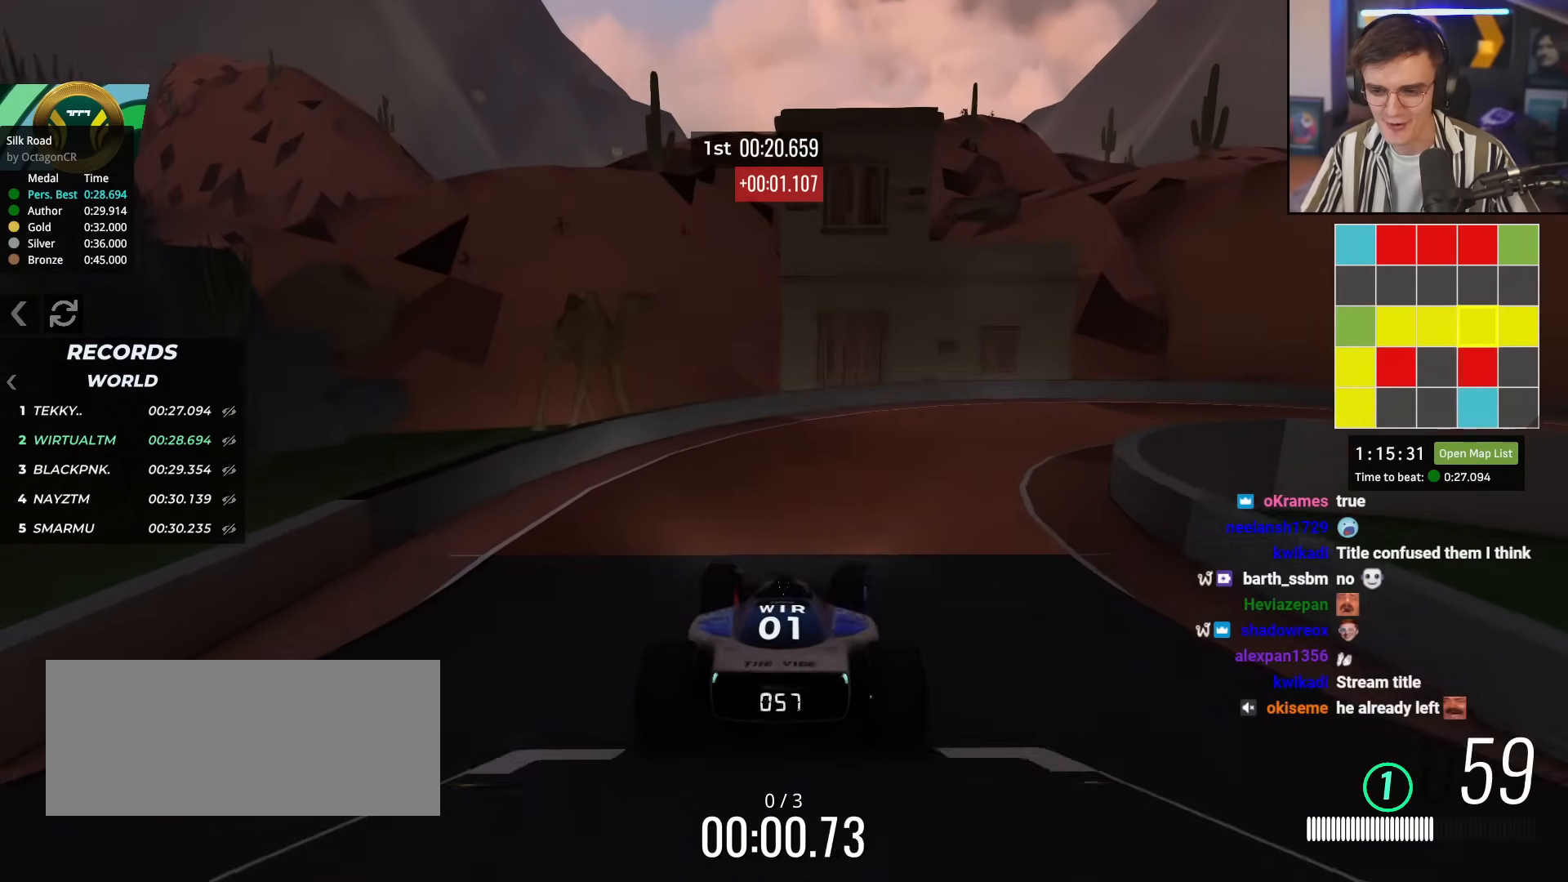
{"keys": ["right", "up"], "events": []}
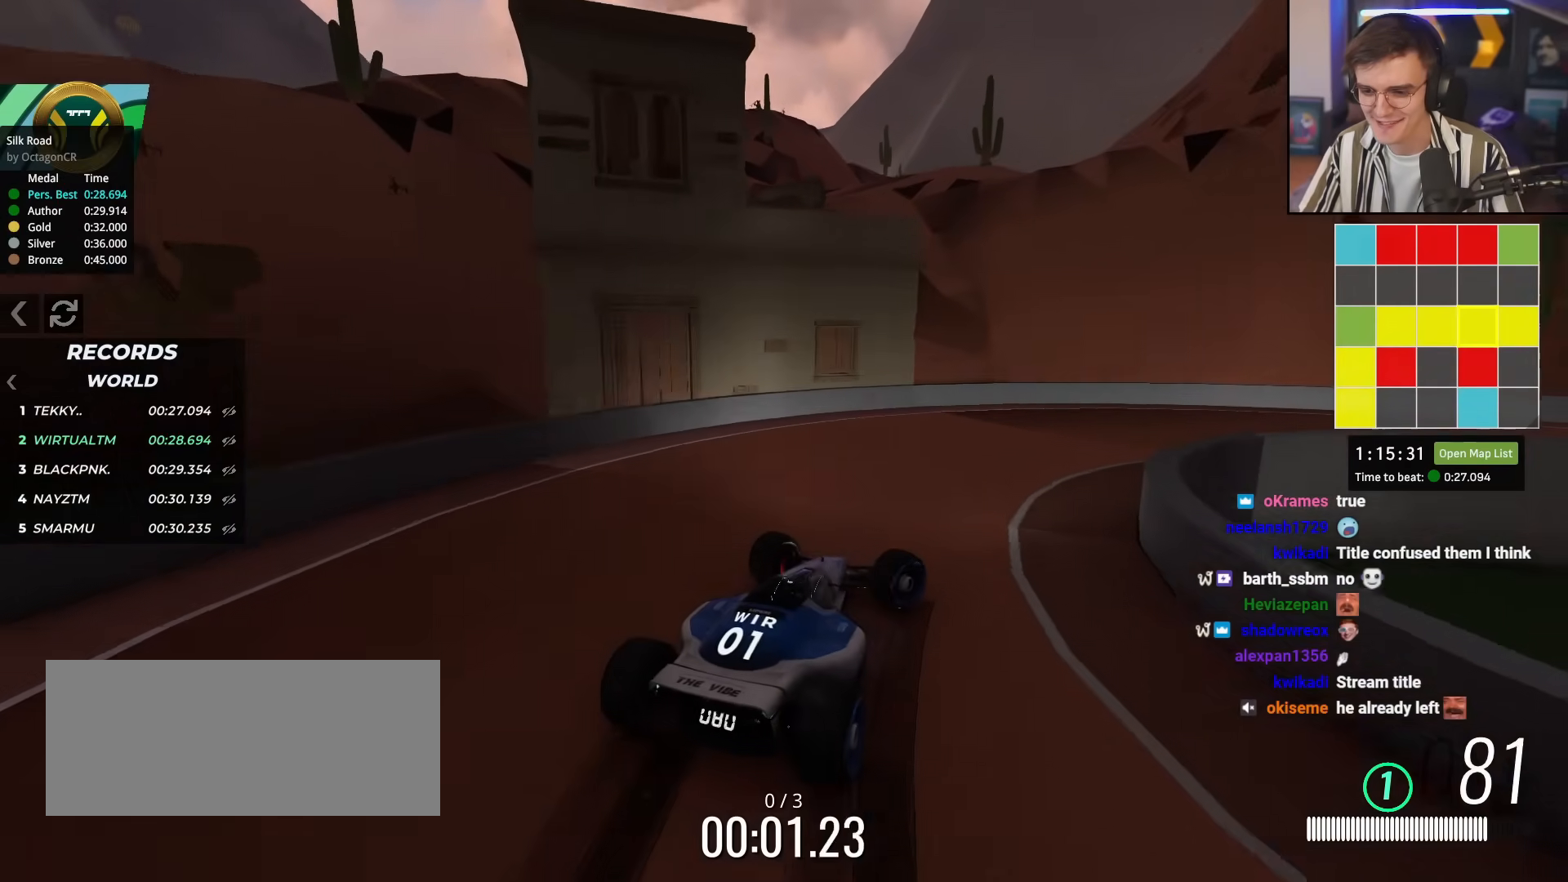
{"keys": ["right", "up"], "events": [[16, "right", "up"], [66, "right", "down"]]}
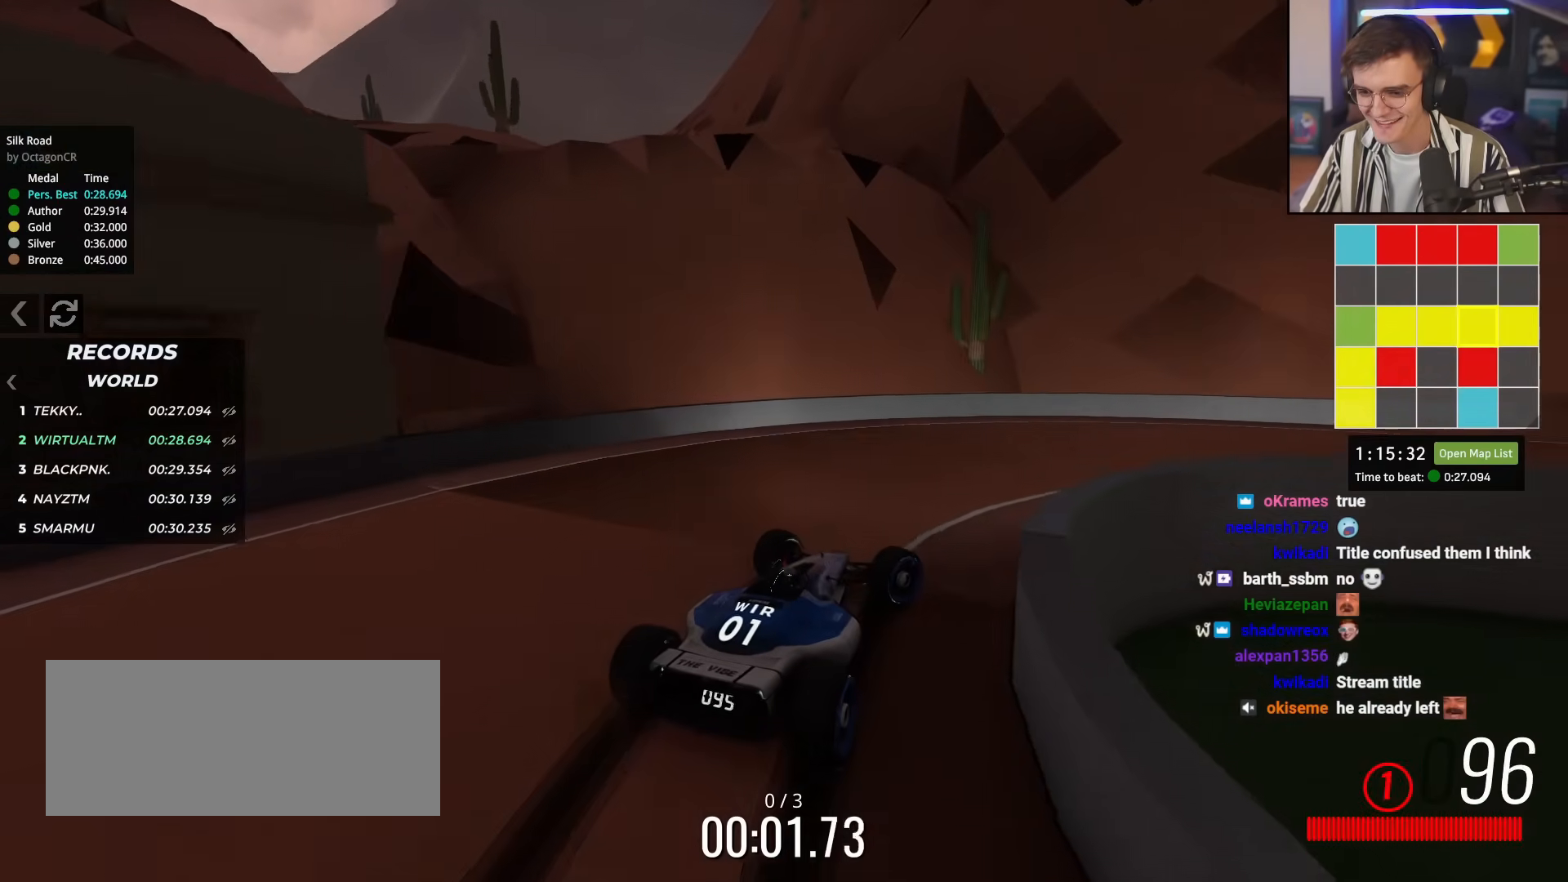
{"keys": ["right", "up"], "events": []}
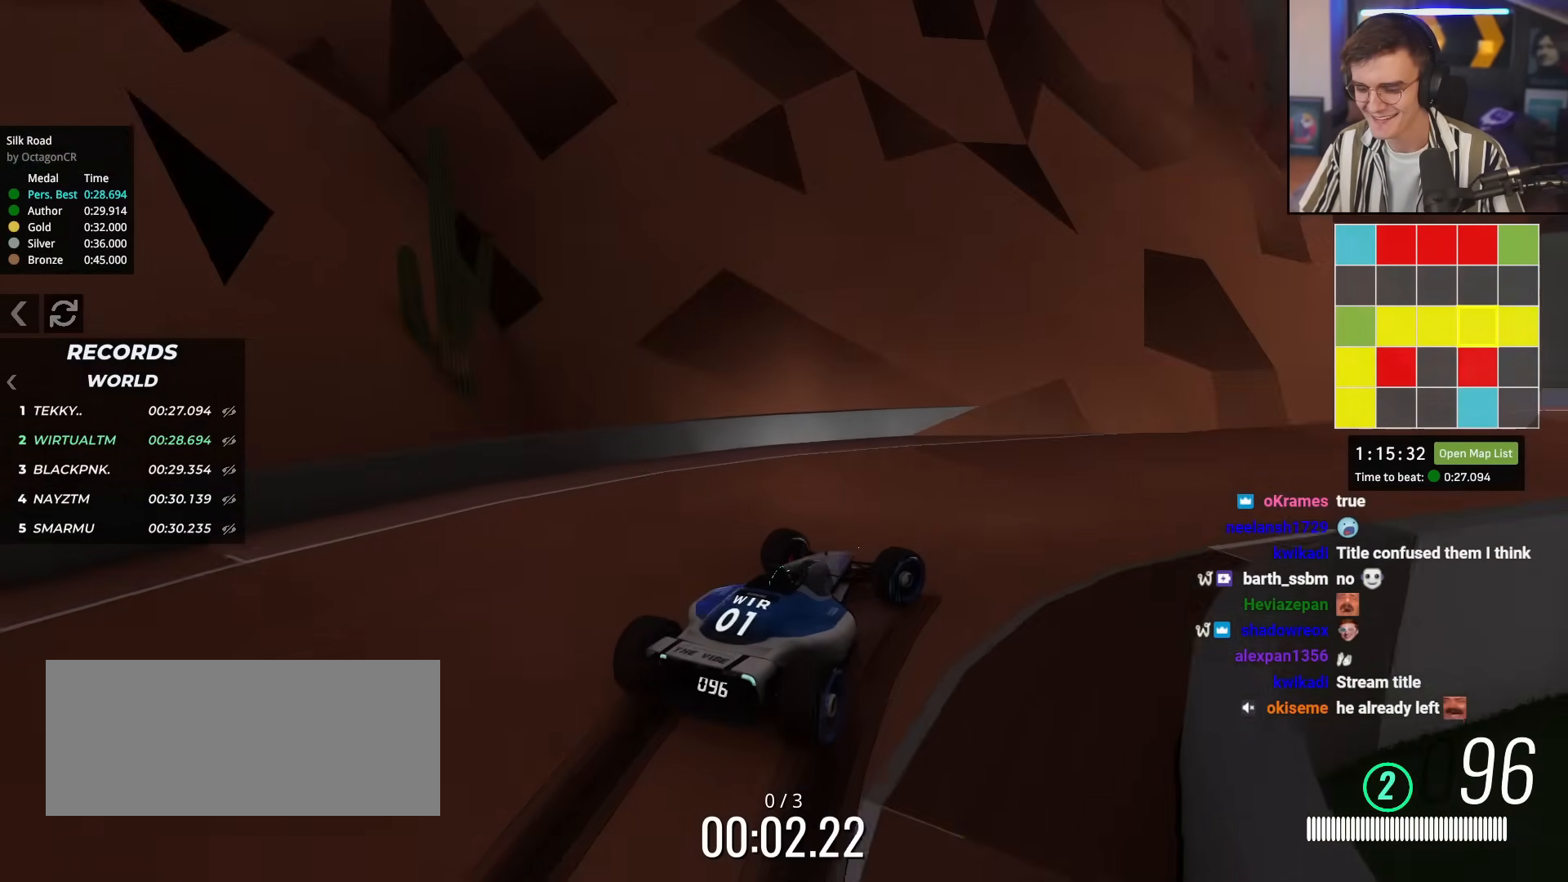
{"keys": ["up"], "events": [[50, "right", "up"], [233, "right", "down"], [383, "right", "up"]]}
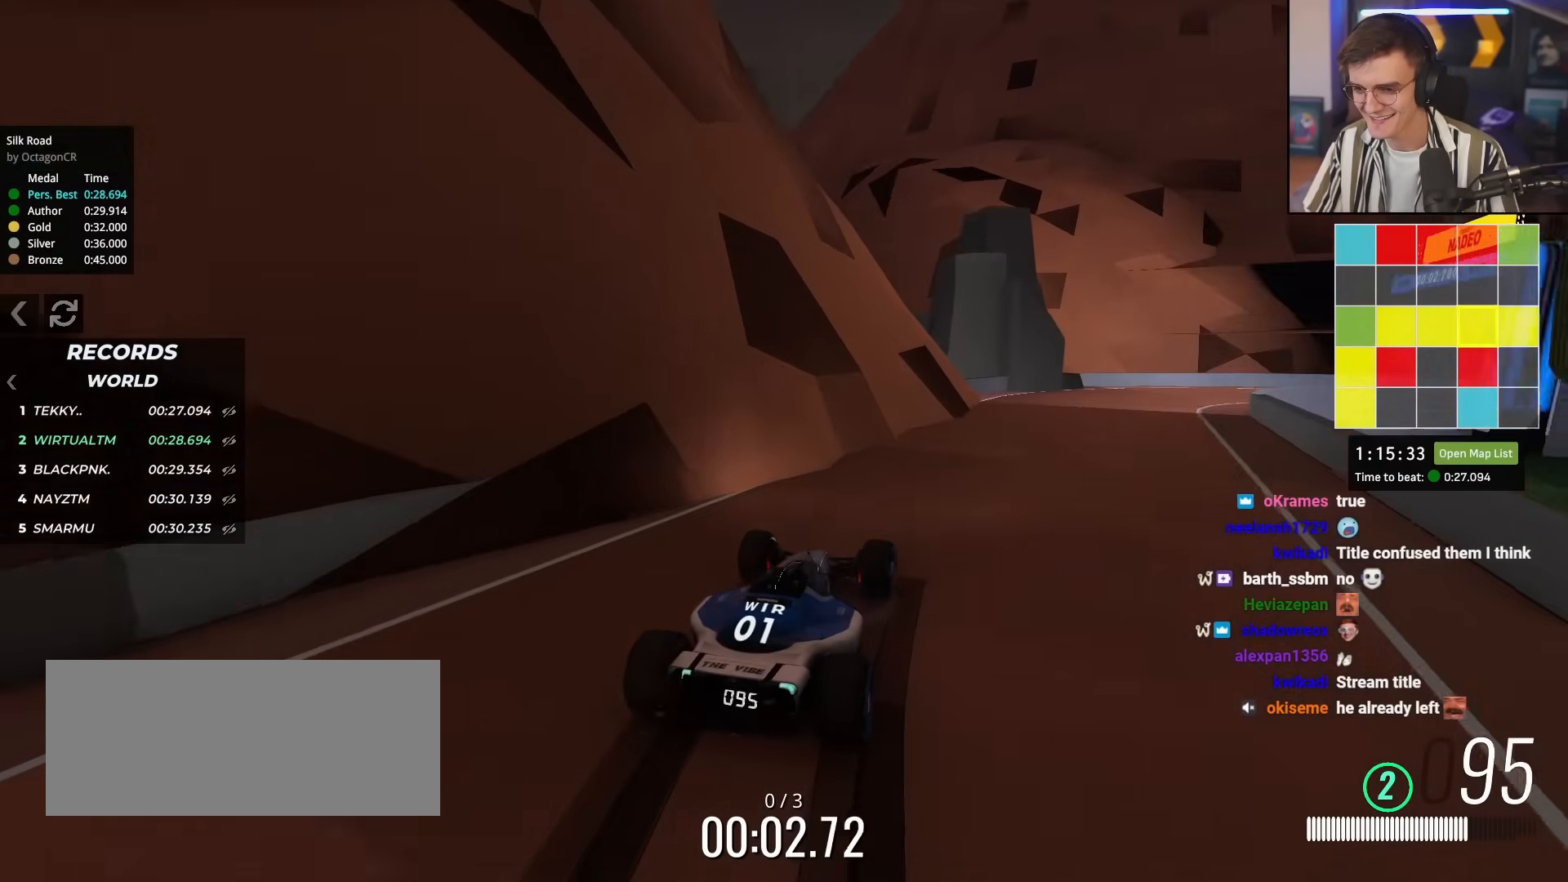
{"keys": ["up"], "events": [[117, "right", "down"], [250, "right", "up"], [350, "right", "down"], [484, "right", "up"]]}
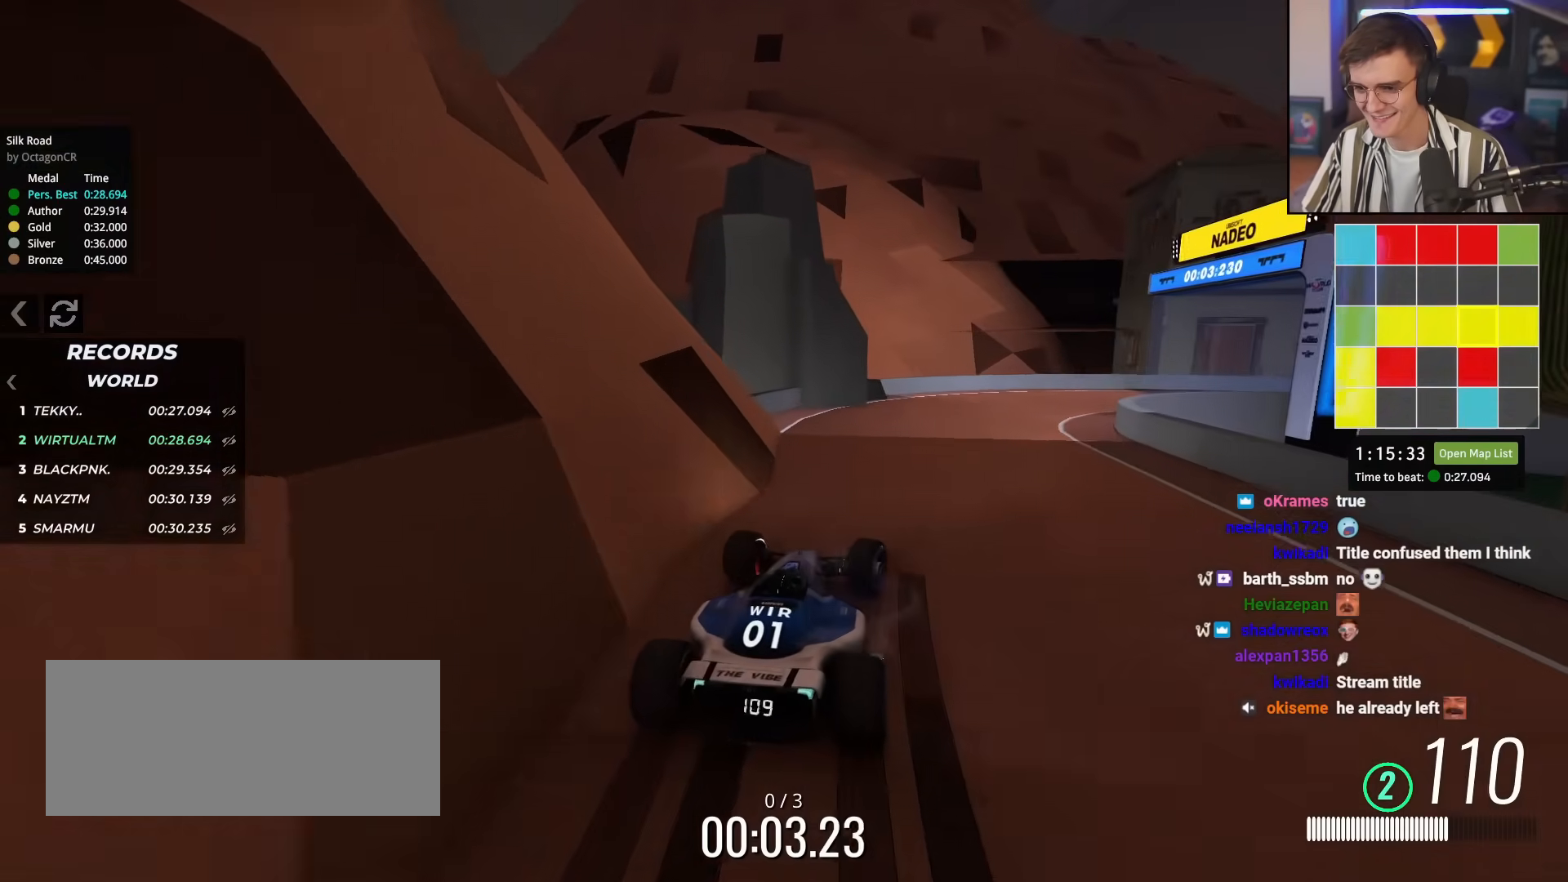
{"keys": ["right", "up"], "events": [[33, "right", "down"], [367, "up", "up"], [467, "up", "down"]]}
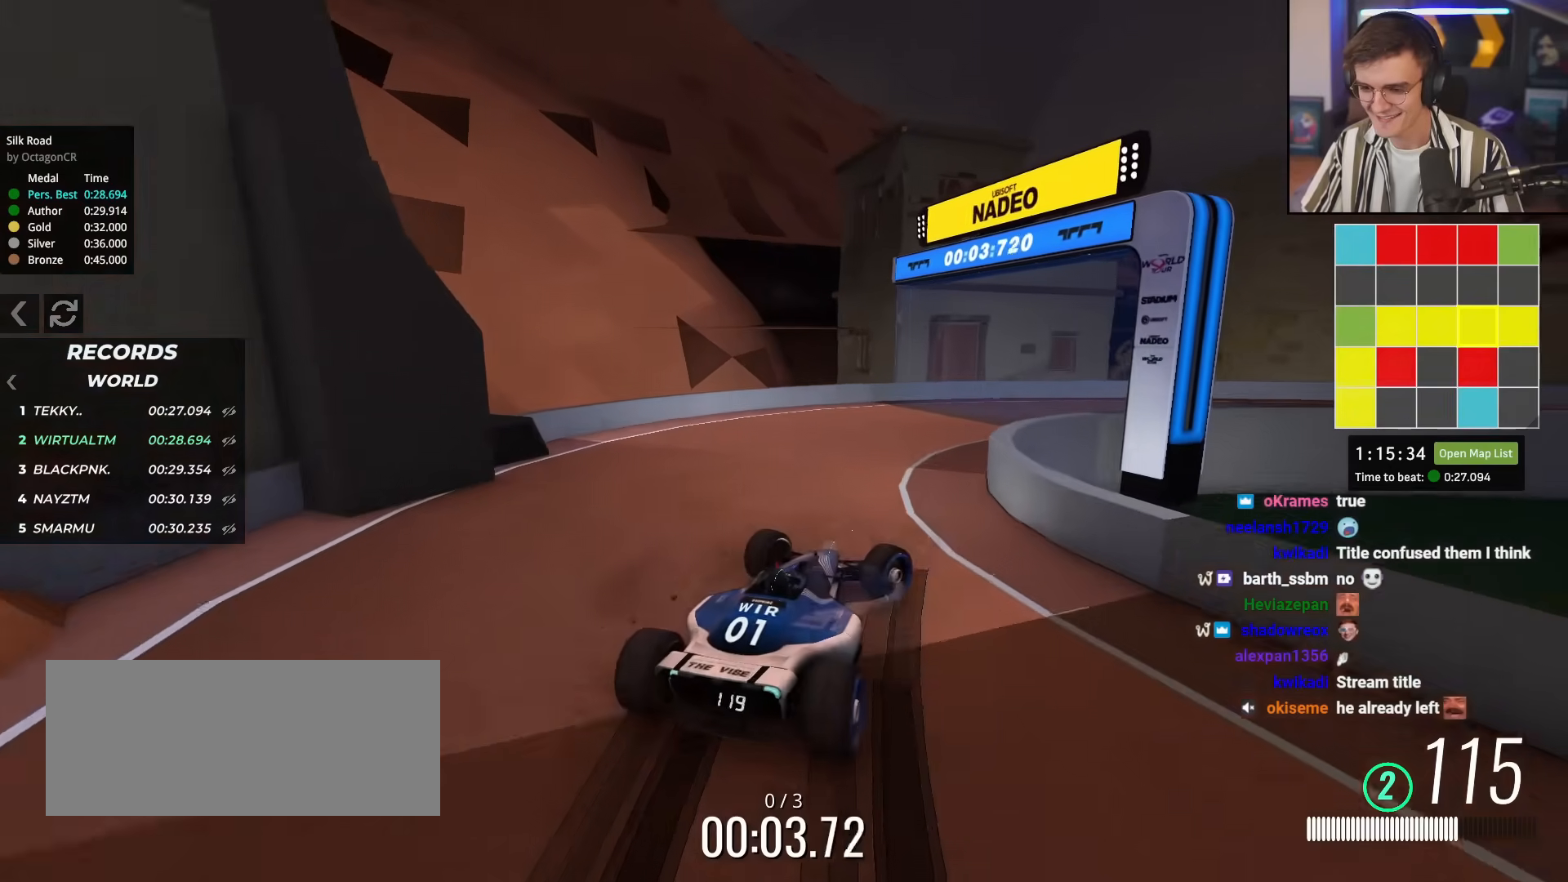
{"keys": ["right", "up"], "events": [[100, "right", "up"], [150, "brake", "down"], [200, "brake", "up"], [200, "right", "down"]]}
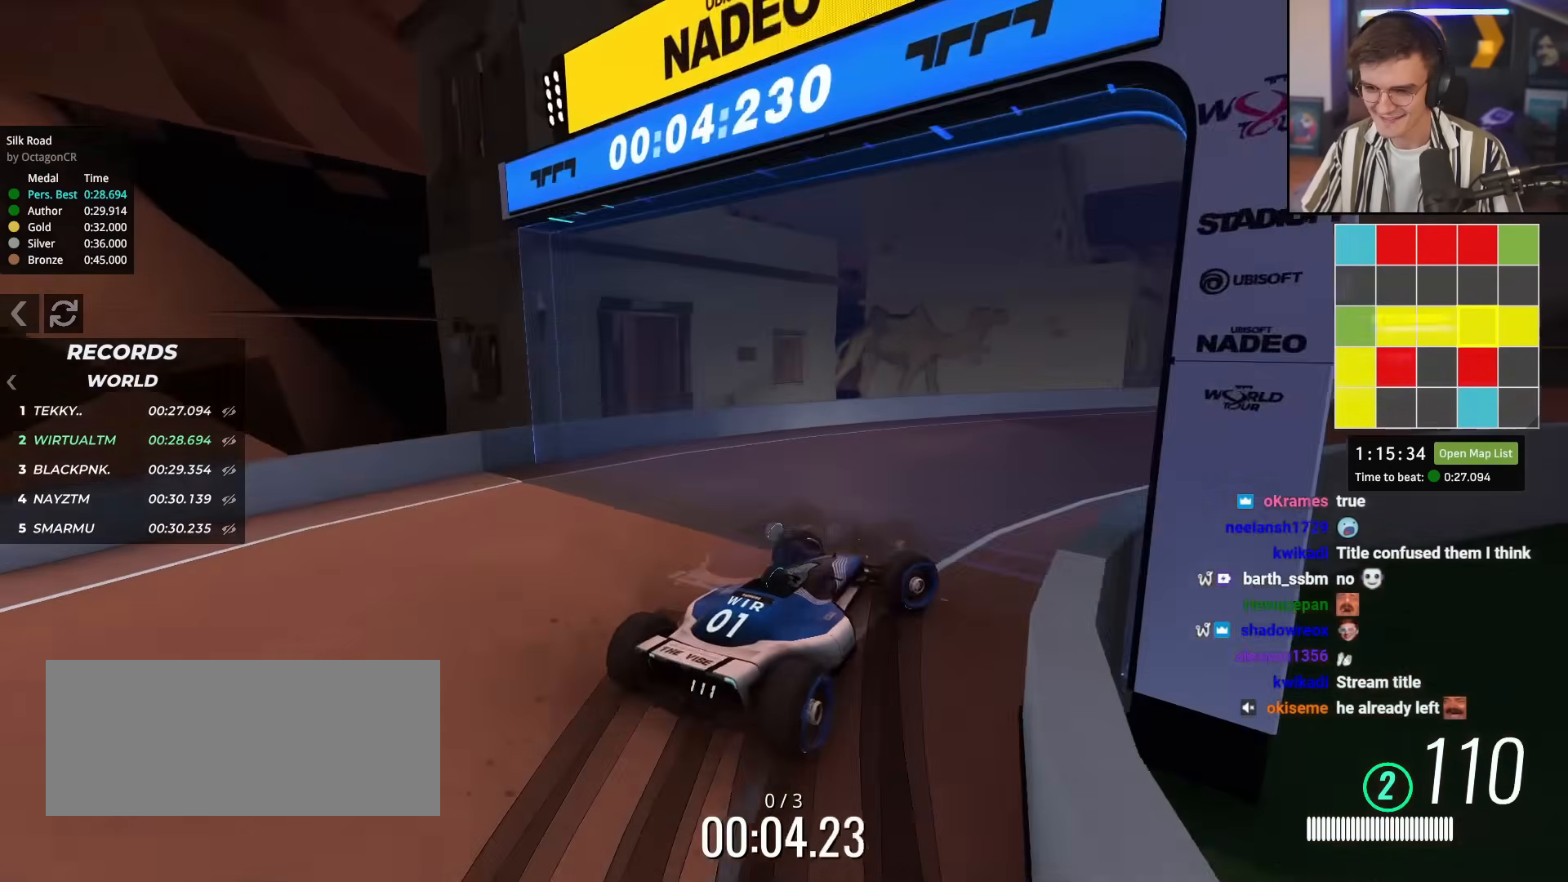
{"keys": ["up"], "events": [[116, "right", "up"], [300, "left", "down"], [350, "left", "up"]]}
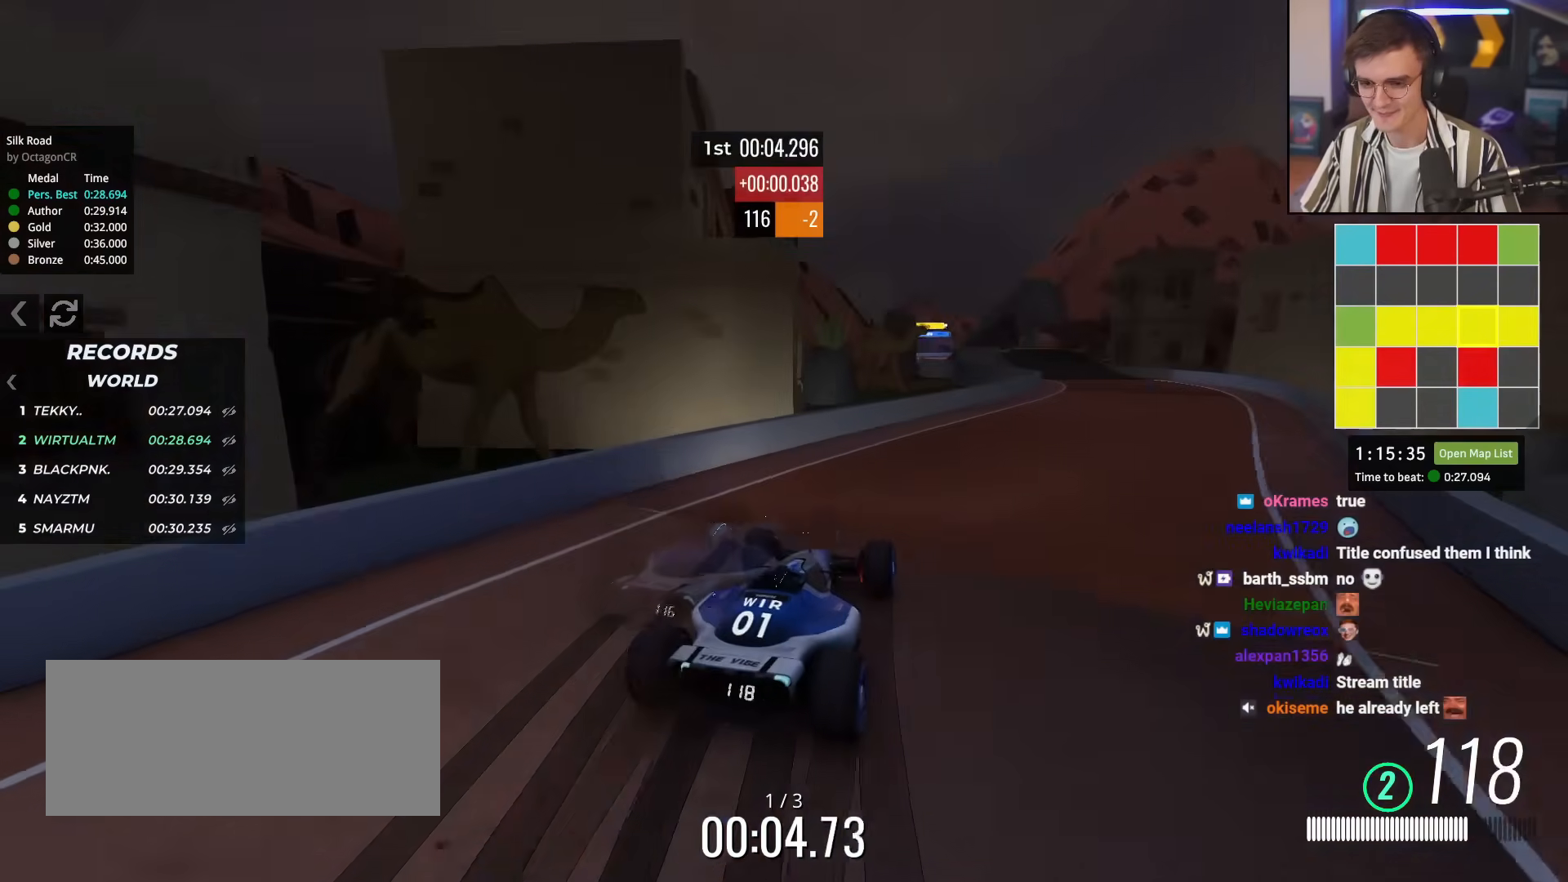
{"keys": ["up"], "events": [[84, "right", "down"], [317, "right", "up"]]}
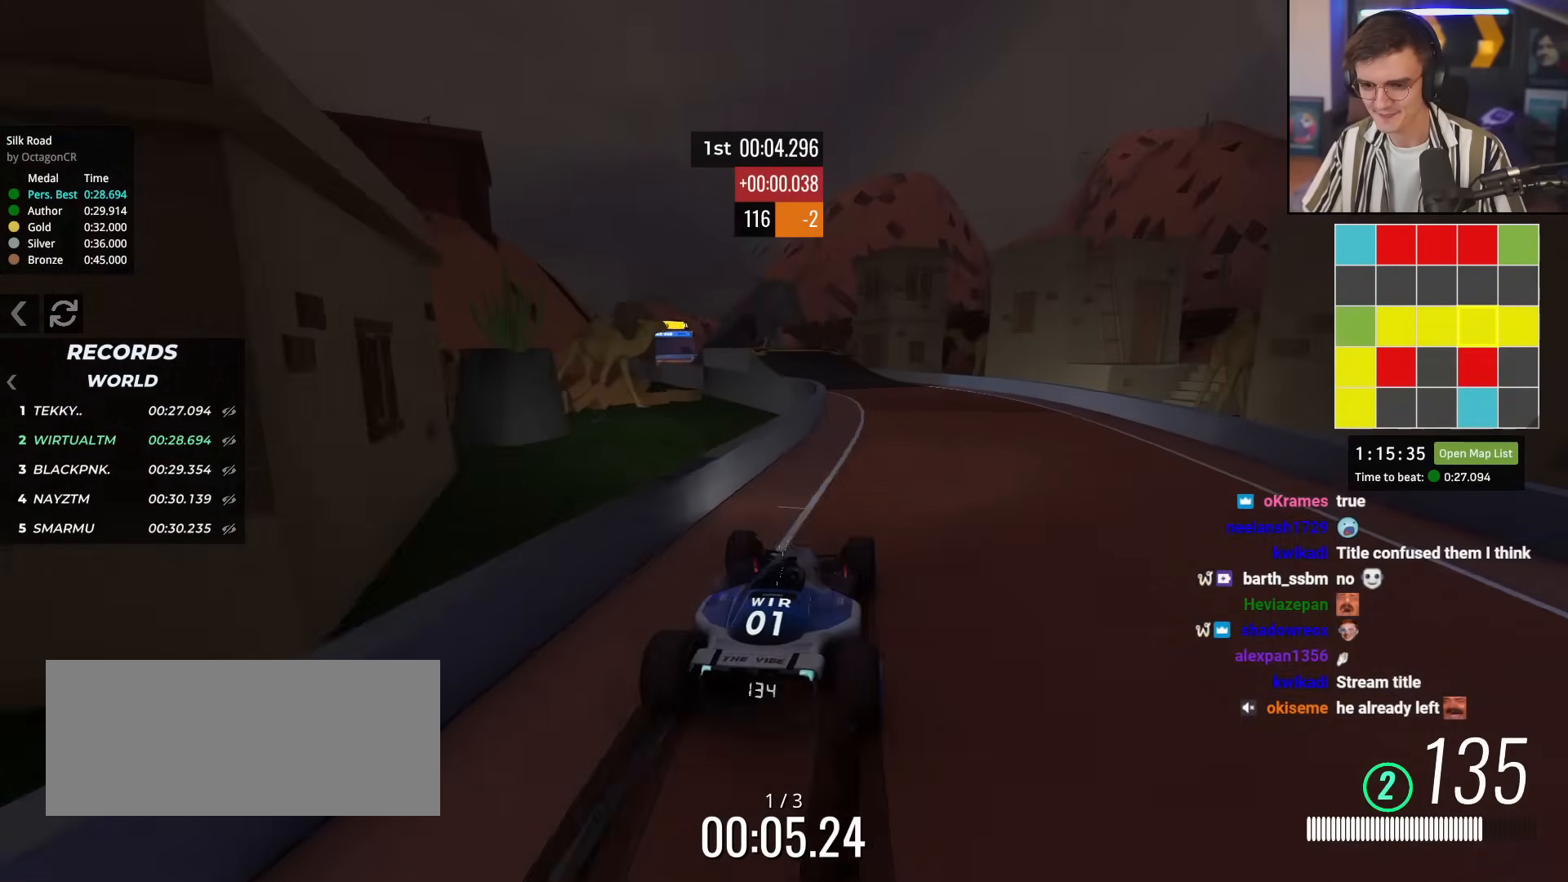
{"keys": ["left", "up"], "events": [[233, "left", "down"], [333, "left", "up"], [467, "left", "down"]]}
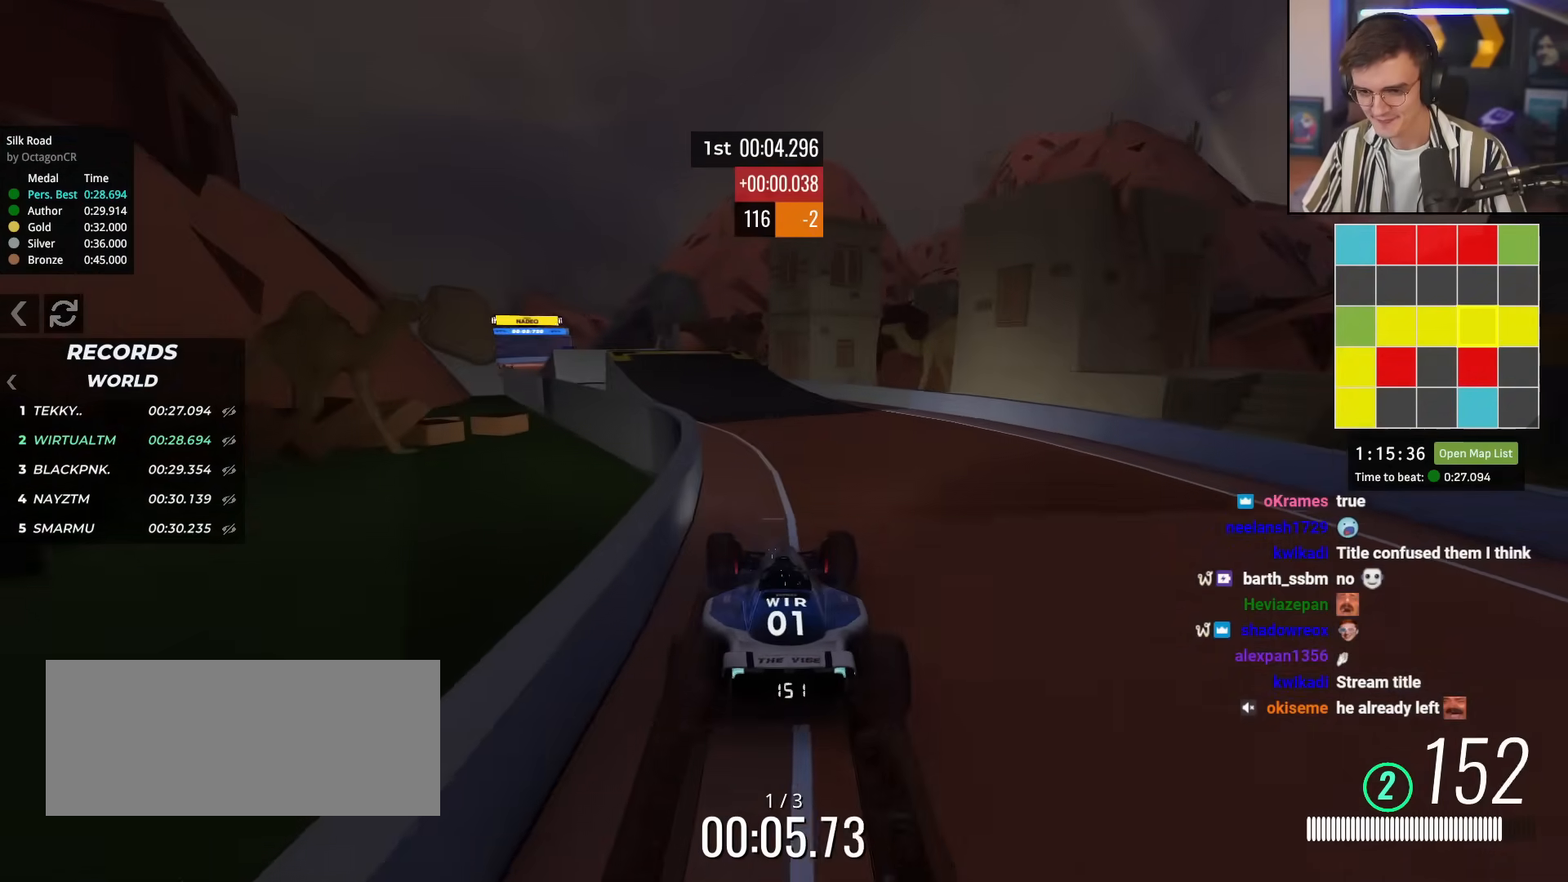
{"keys": ["left", "up"], "events": [[67, "left", "up"], [167, "left", "down"], [250, "left", "up"], [350, "left", "down"]]}
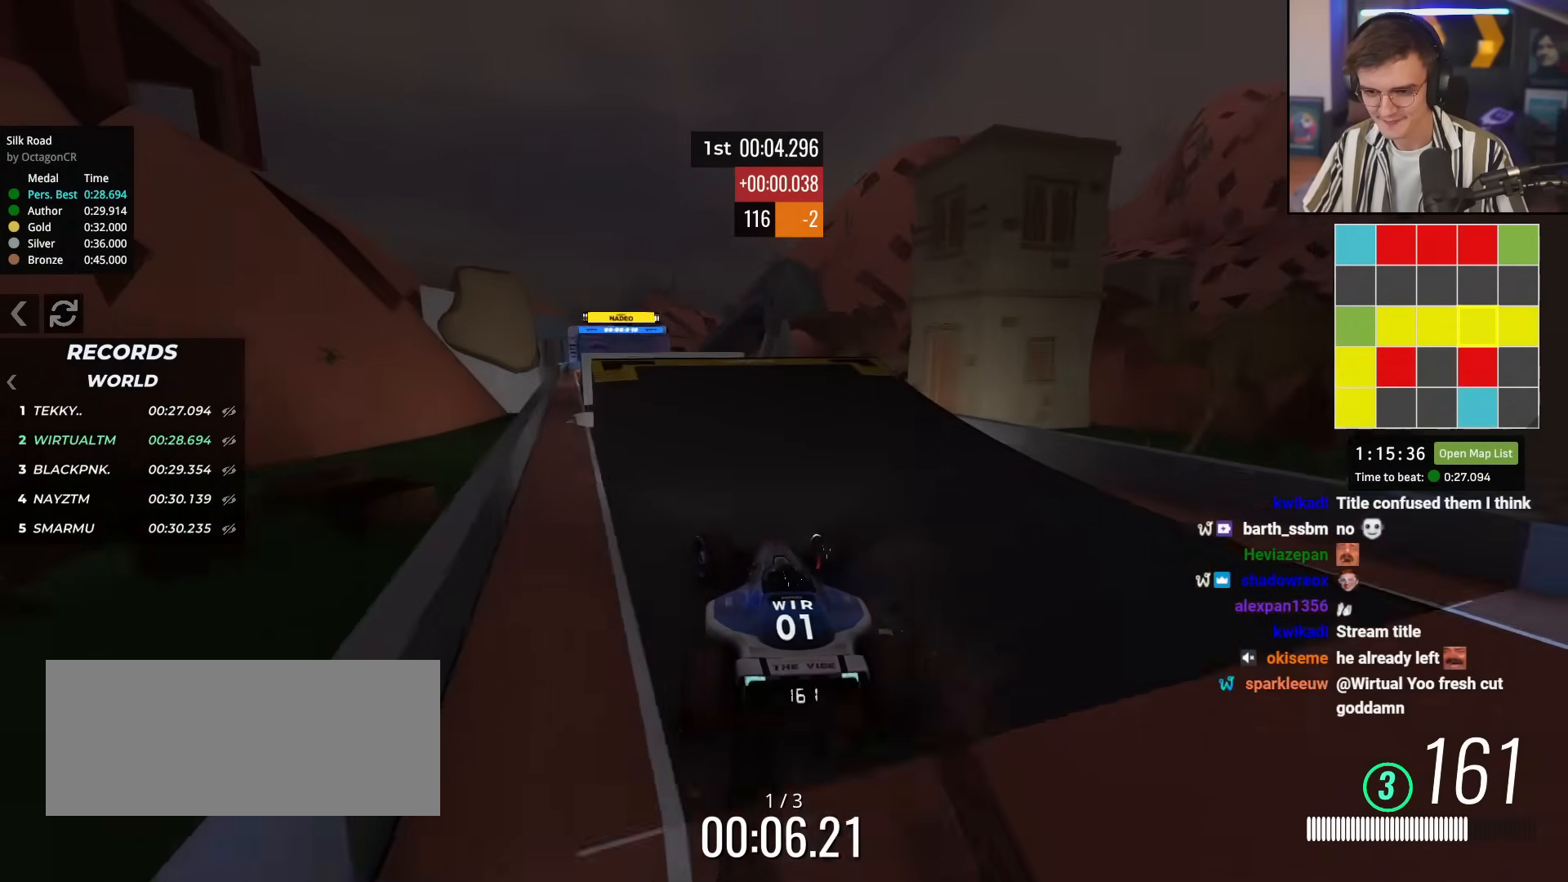
{"keys": ["up"], "events": [[100, "left", "up"], [200, "right", "down"], [284, "right", "up"]]}
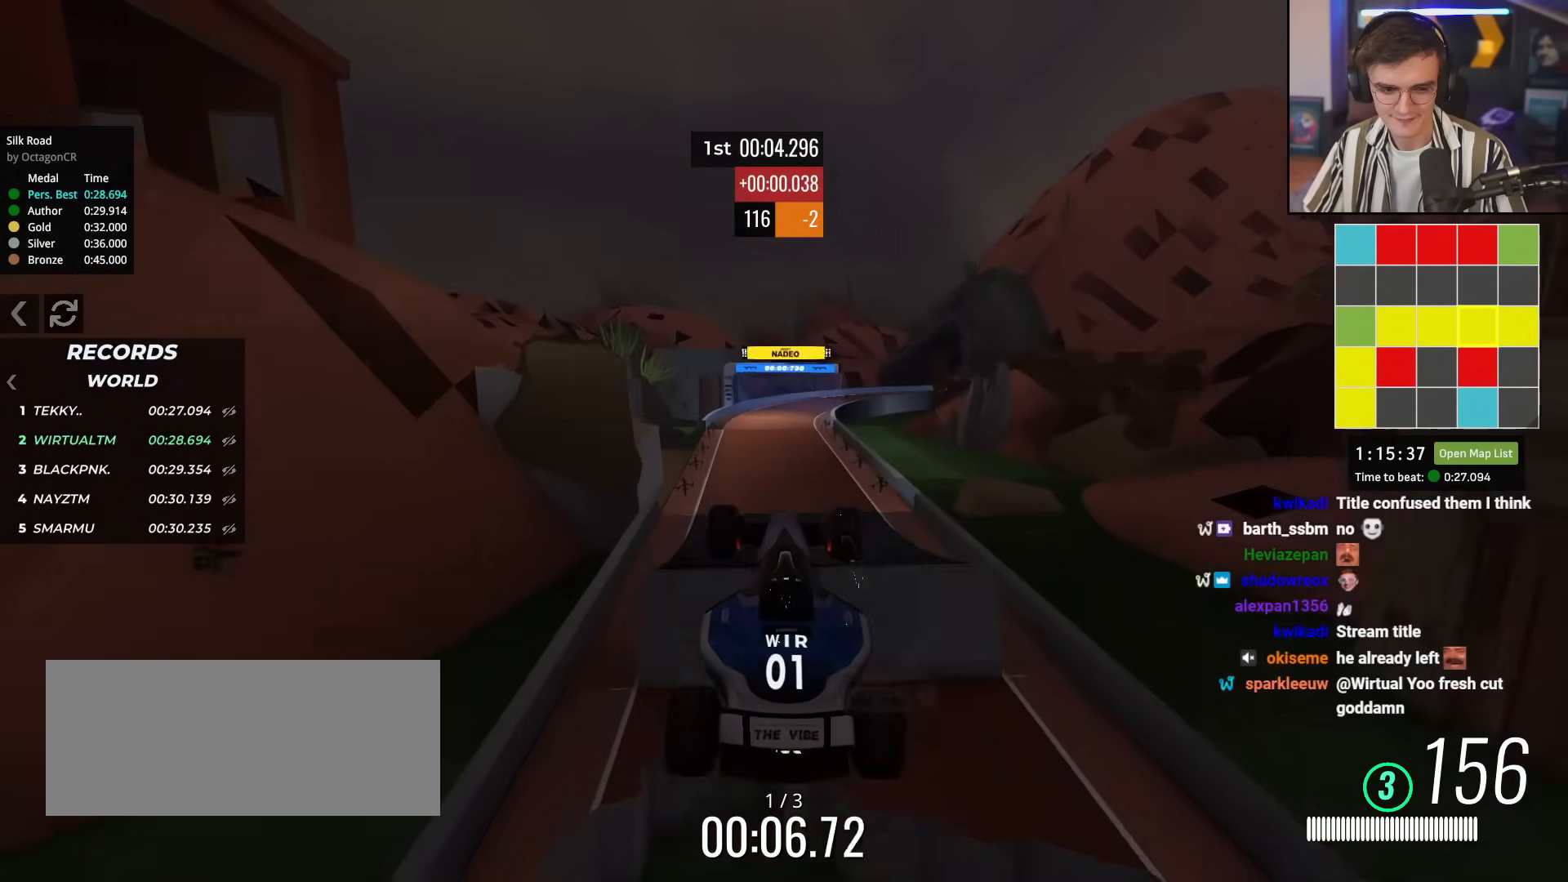
{"keys": ["up"], "events": []}
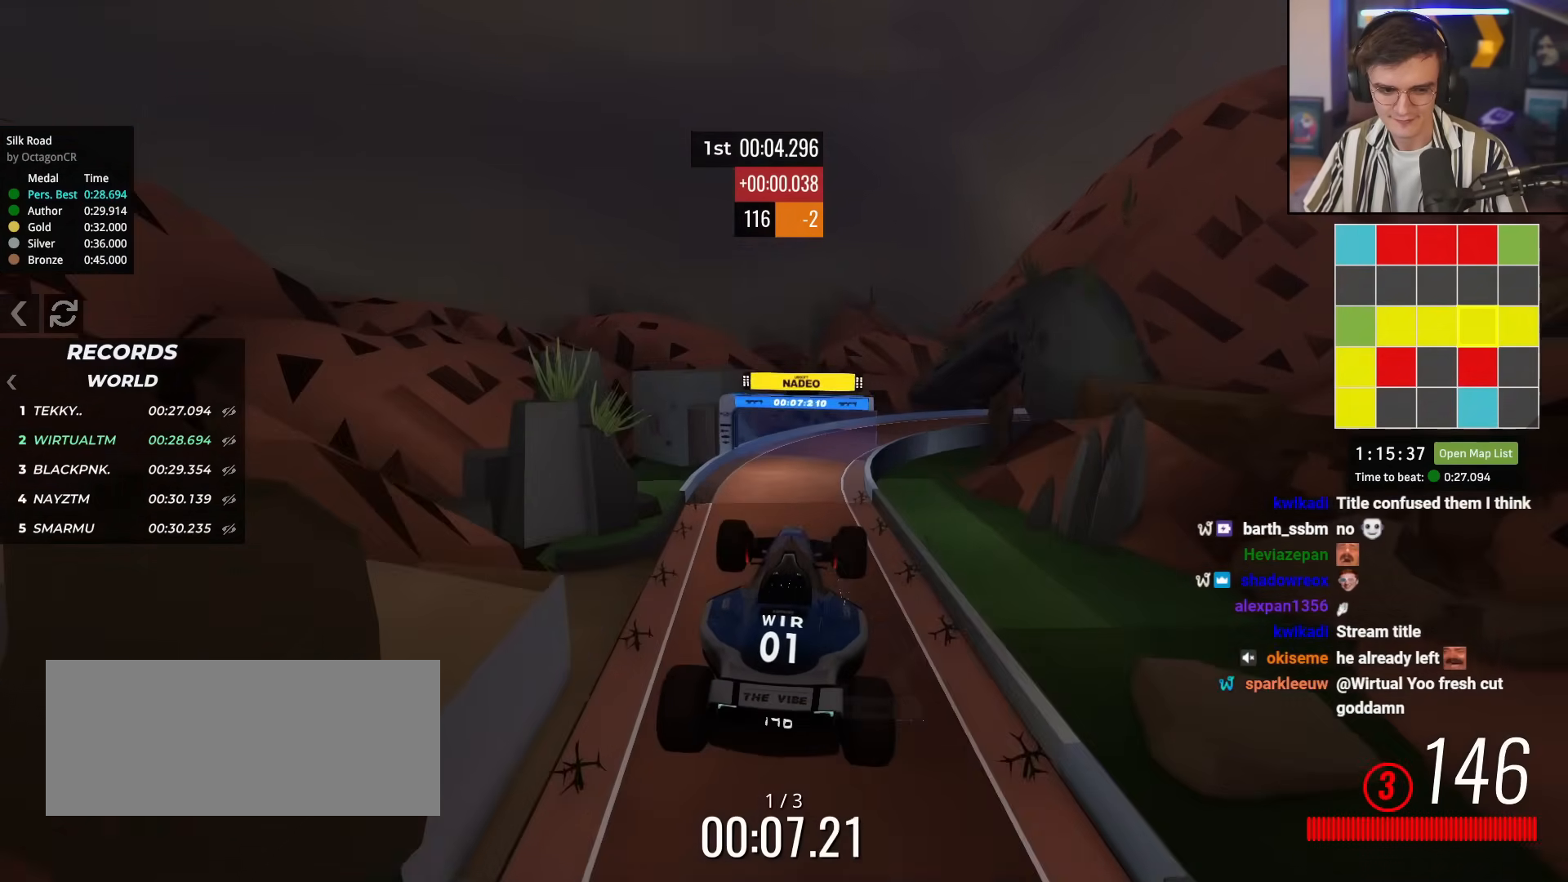
{"keys": ["left", "up"], "events": [[183, "left", "down"], [417, "brake", "down"], [467, "brake", "up"]]}
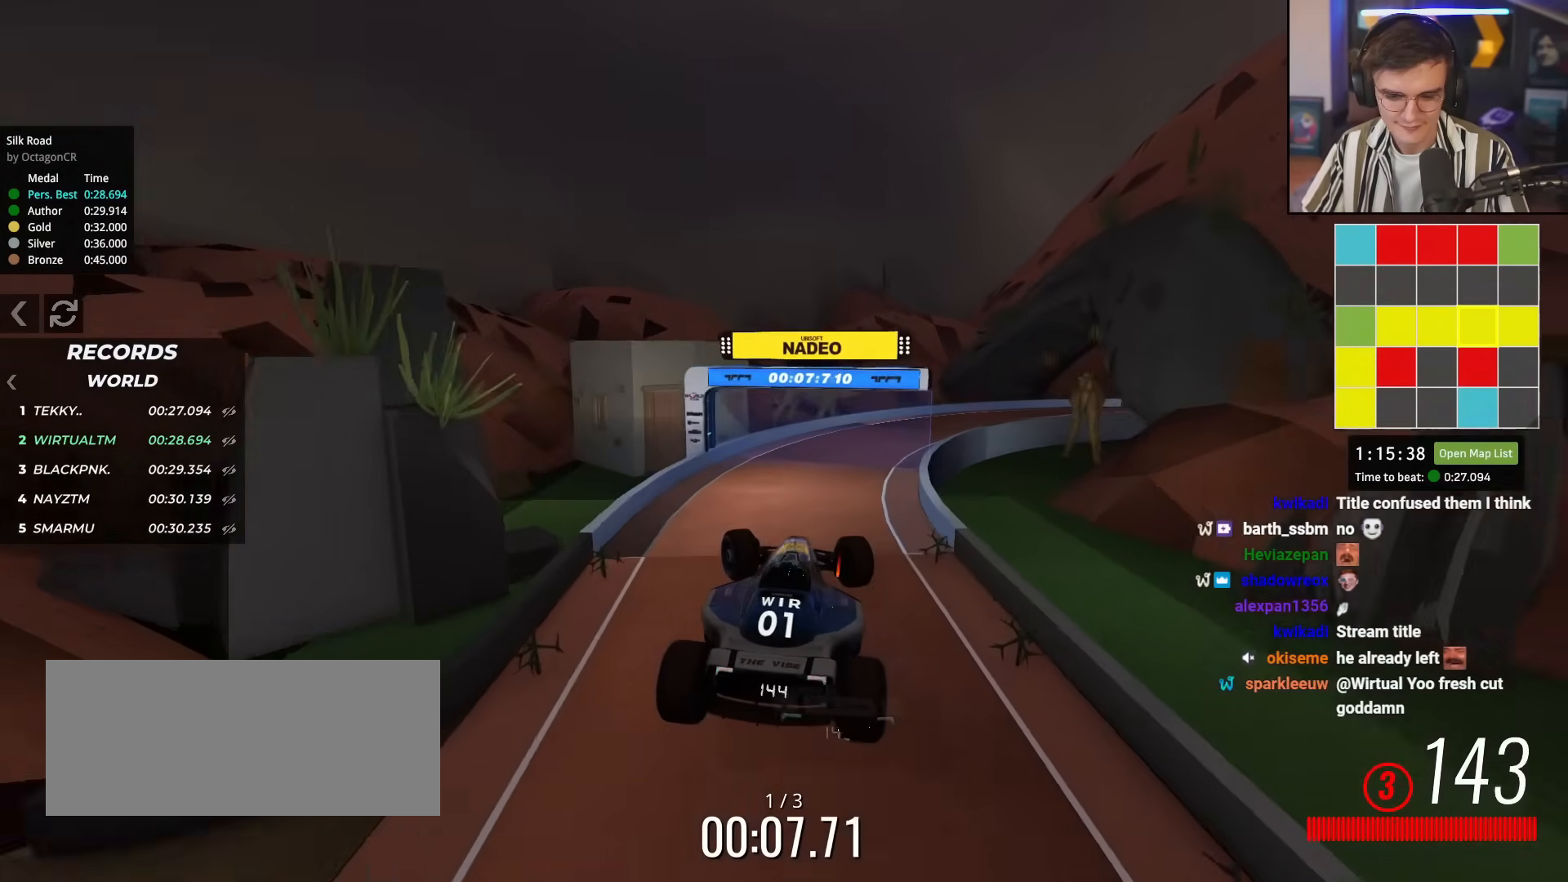
{"keys": ["up"], "events": [[101, "left", "up"], [334, "right", "down"], [468, "right", "up"]]}
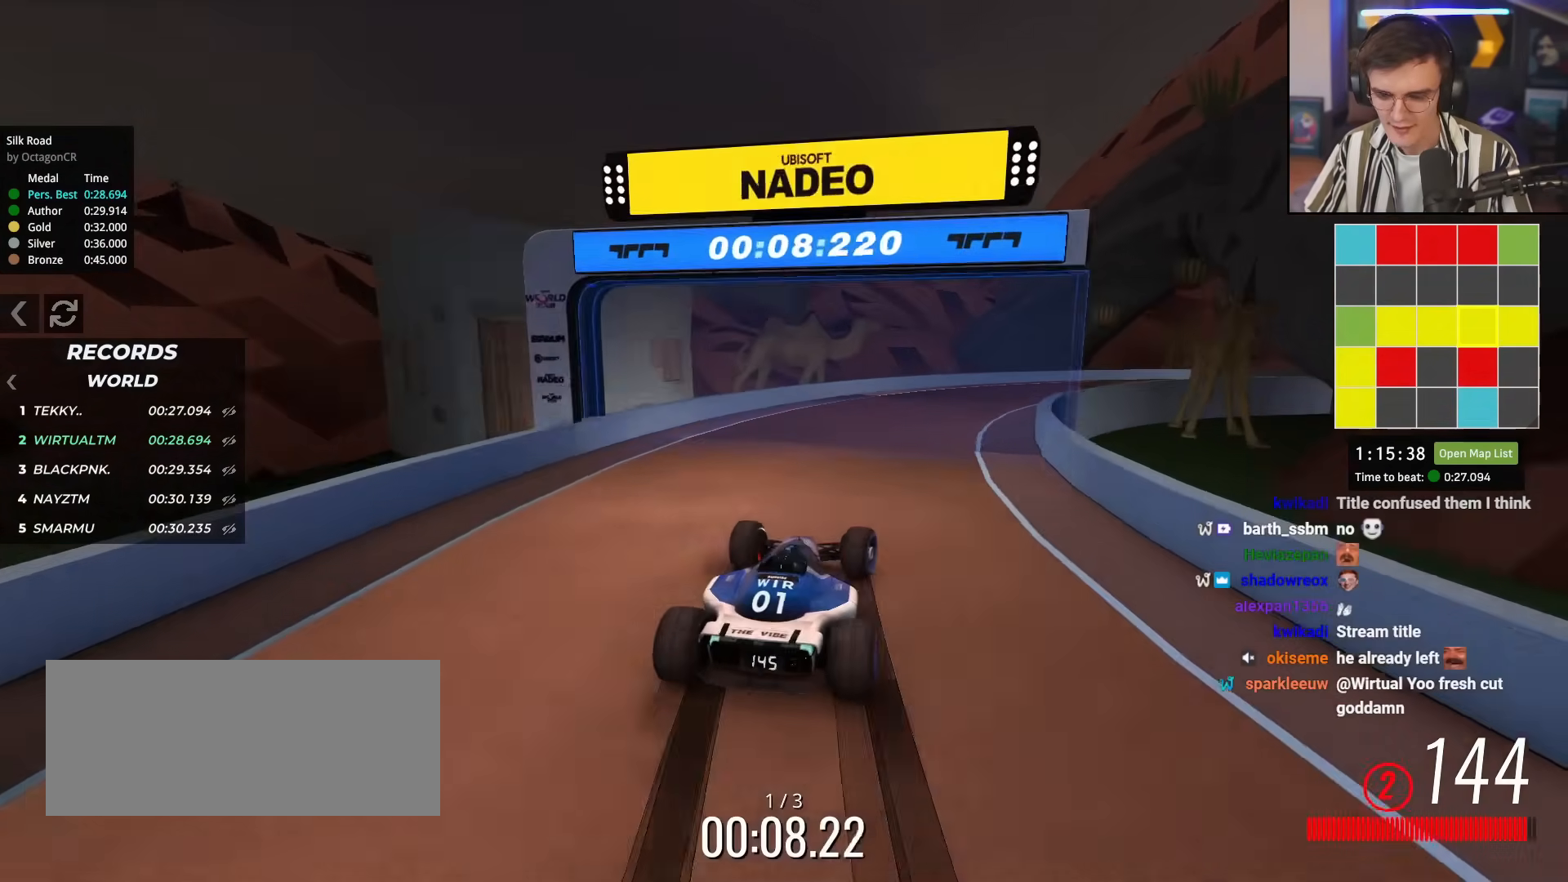
{"keys": ["up"], "events": [[117, "right", "down"], [484, "right", "up"]]}
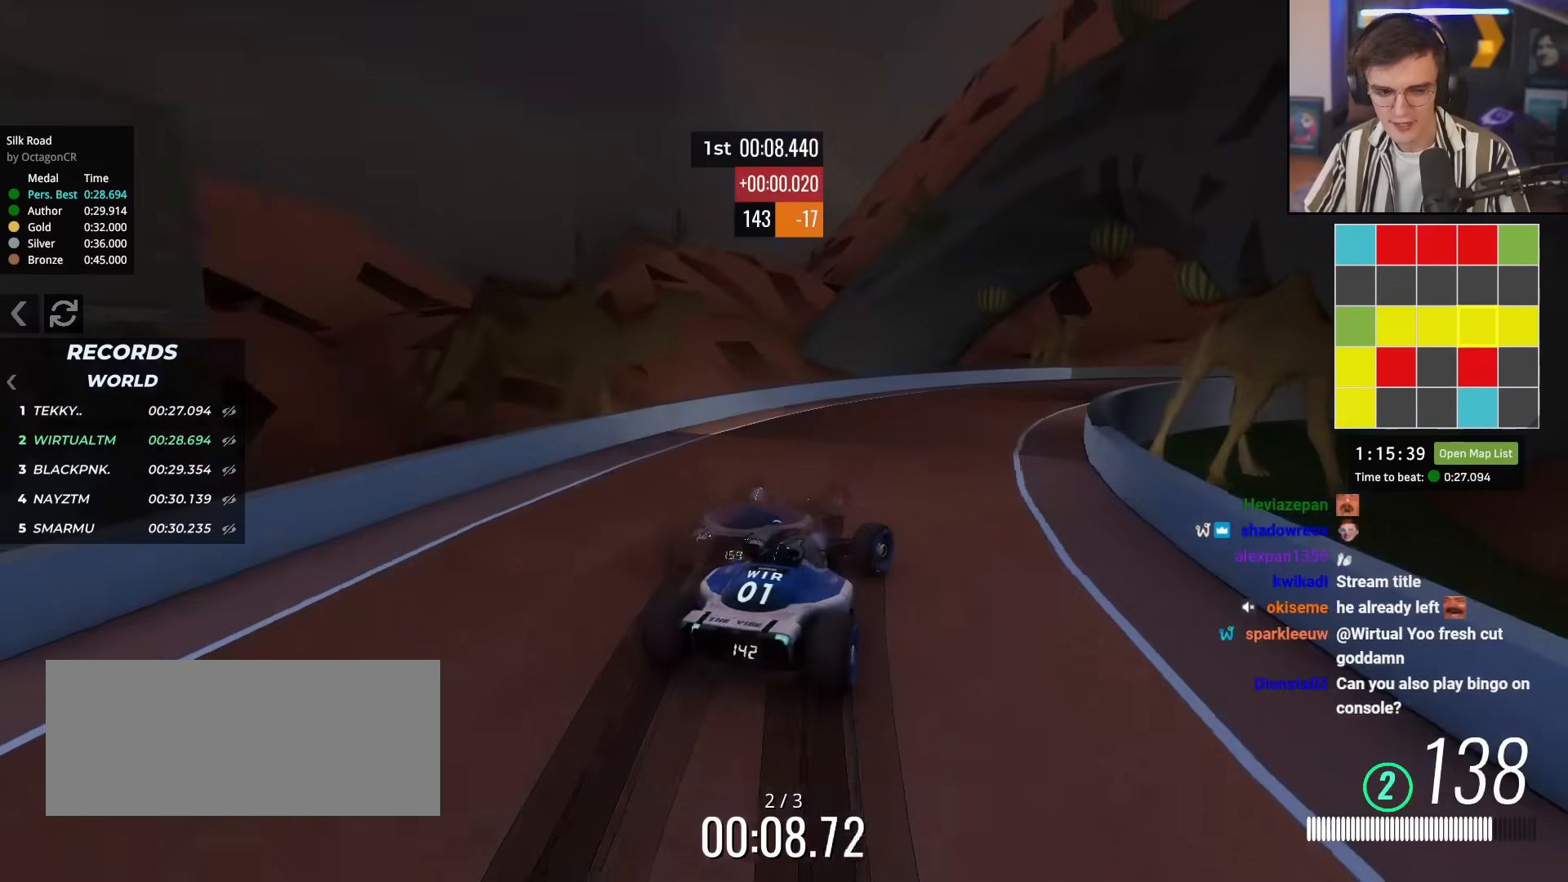
{"keys": ["up"], "events": [[84, "right", "down"], [267, "right", "up"]]}